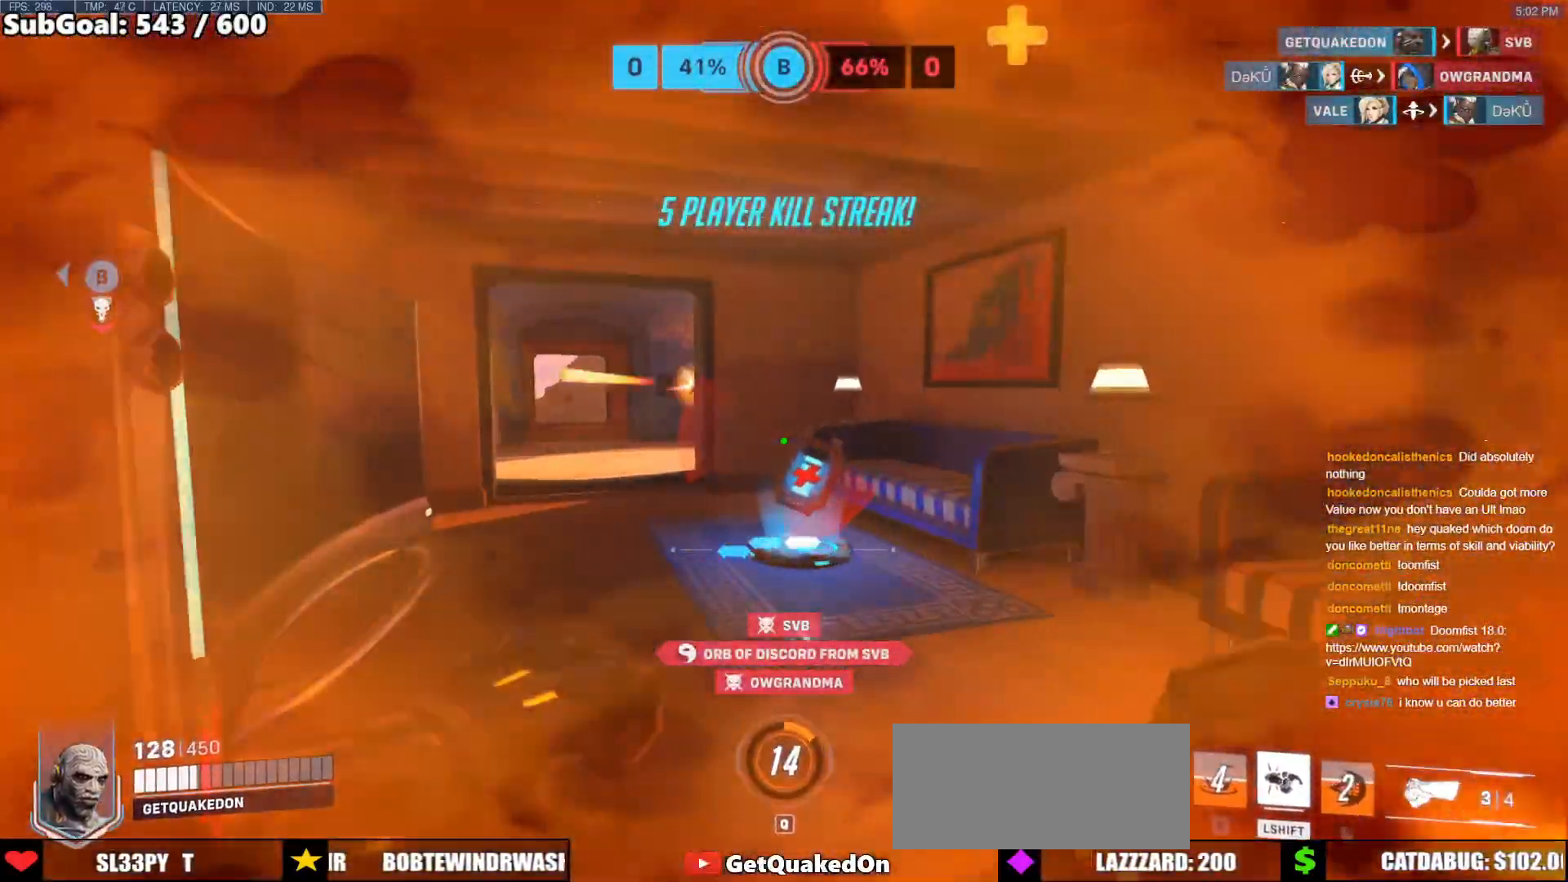
Gameplay with keyboard and mouse; each line is a JSON object with the keys and mouse buttons held at the frame after it. "events" lists presses ("down") and releases ("up") of "a", "ctrl", "d", "e", "f", "melee", "q", "r", "s", "shift", "space", "w", "mouse_left" and "mouse_right" between this image and that frame as [ms after this image, input, new state], when the widget could be followed in between. "mouse_left", "mouse_right" = the "left", "right" buttons of the "mouse" list. No other keys are recorded. Mouse movement is not recorded. Key names are as the overlay labels them; some are game actions (e.g. jump) rather than physical keys.
{"keys": ["s"], "mouse": [], "events": [[183, "space", "down"], [233, "a", "down"], [233, "shift", "down"], [283, "w", "up"], [317, "s", "down"], [317, "space", "up"], [417, "a", "up"], [467, "shift", "up"]]}
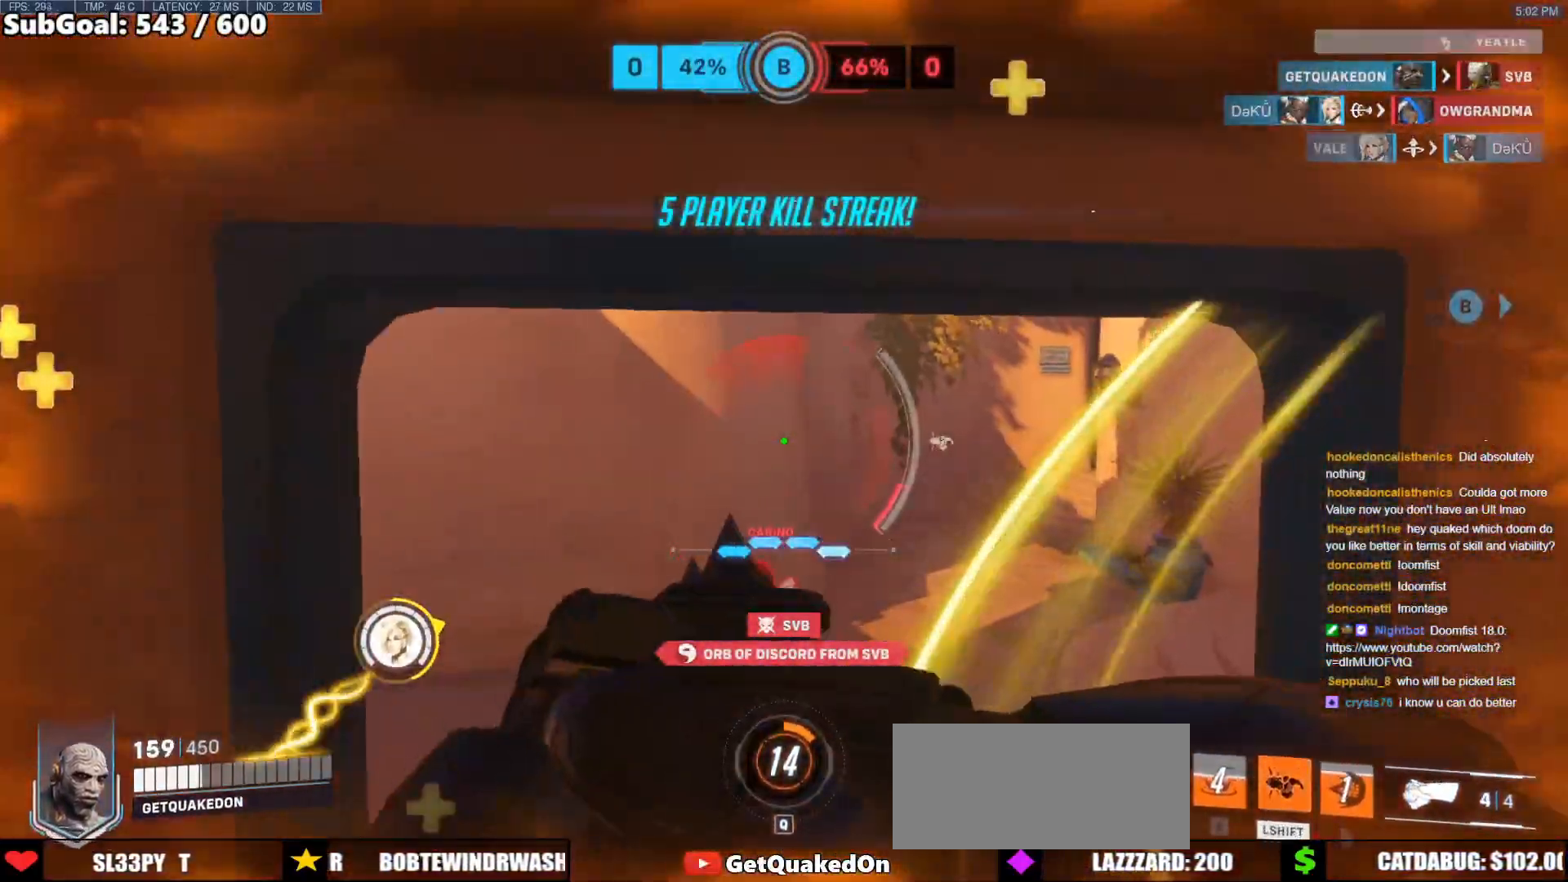
{"keys": ["s"], "mouse": [], "events": []}
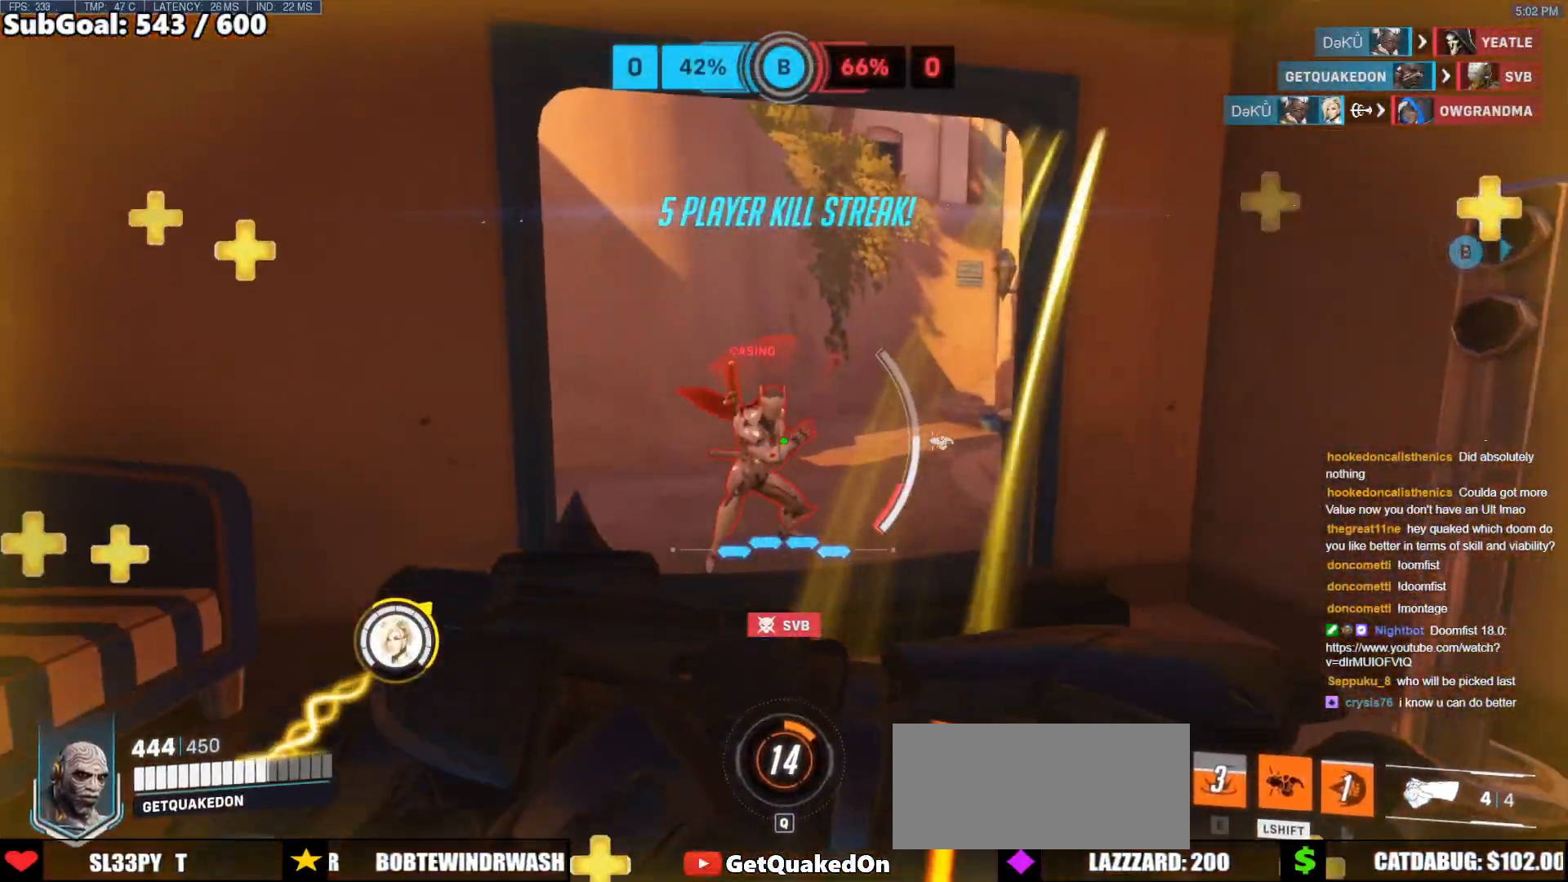
{"keys": ["s"], "mouse": [], "events": [[300, "a", "down"], [483, "a", "up"]]}
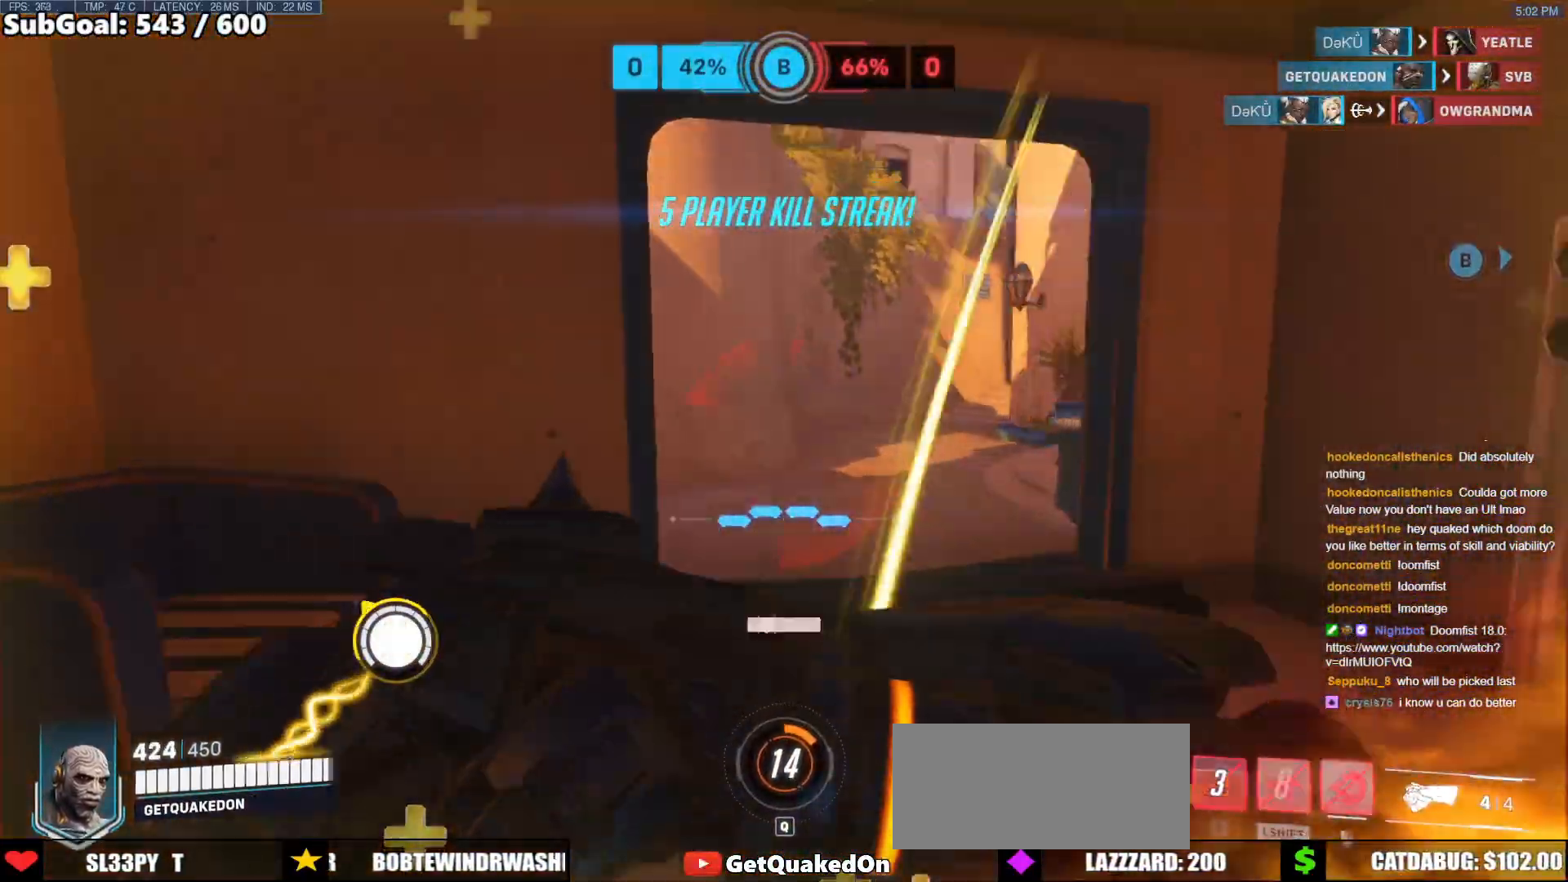
{"keys": ["d"], "mouse": ["right"], "events": [[83, "d", "down"], [83, "mouse_right", "down"], [133, "a", "down"], [133, "d", "up"], [133, "s", "up"], [317, "a", "up"], [417, "d", "down"]]}
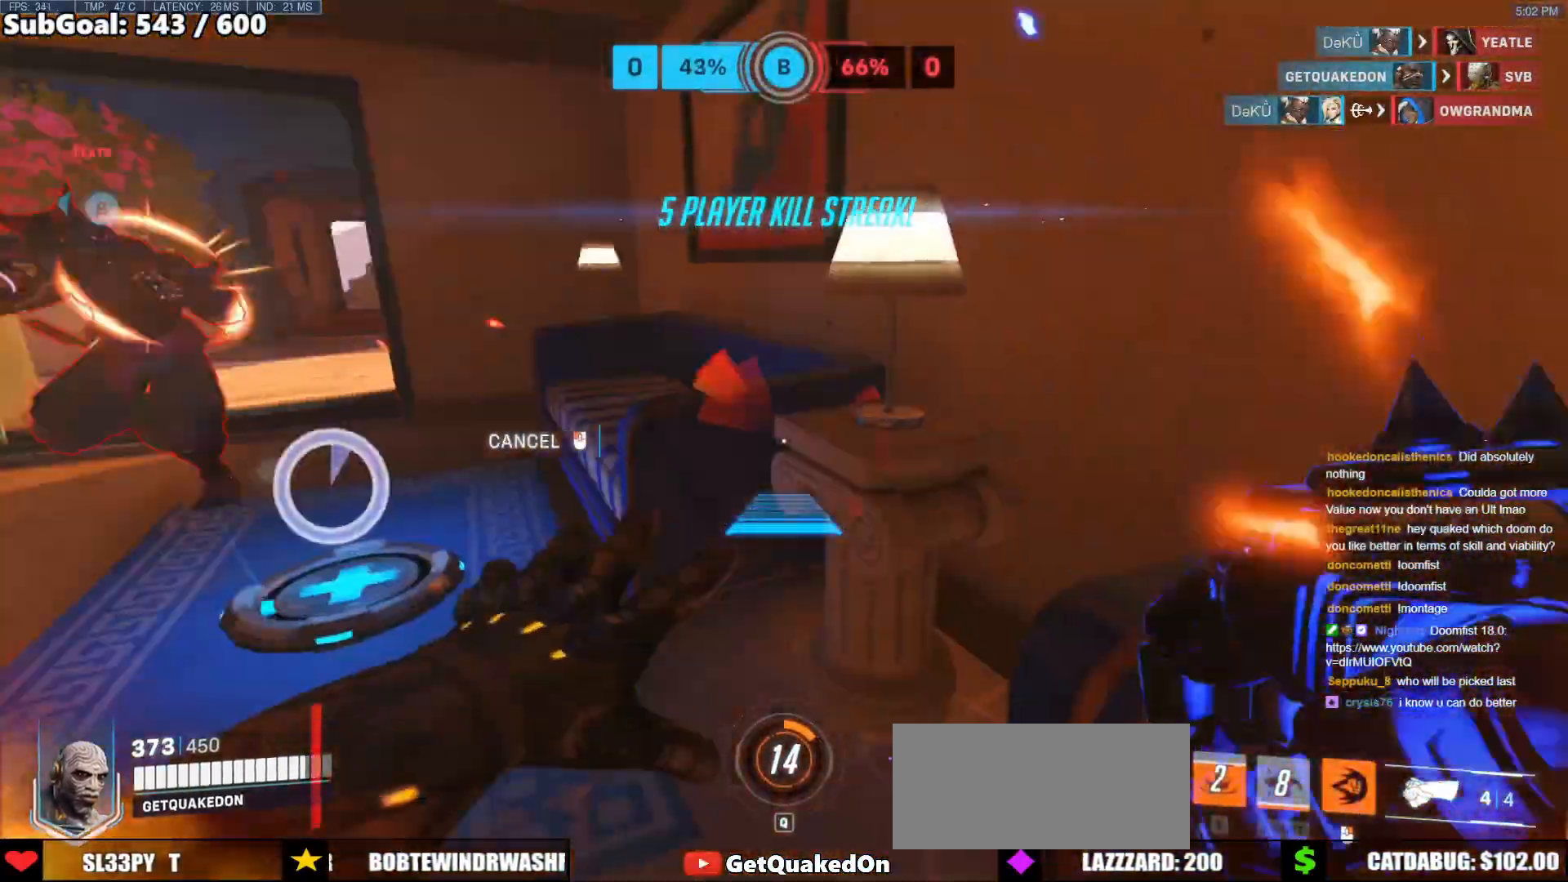
{"keys": ["w"], "mouse": [], "events": [[17, "a", "down"], [17, "d", "up"], [150, "w", "down"], [333, "a", "up"], [333, "mouse_right", "up"]]}
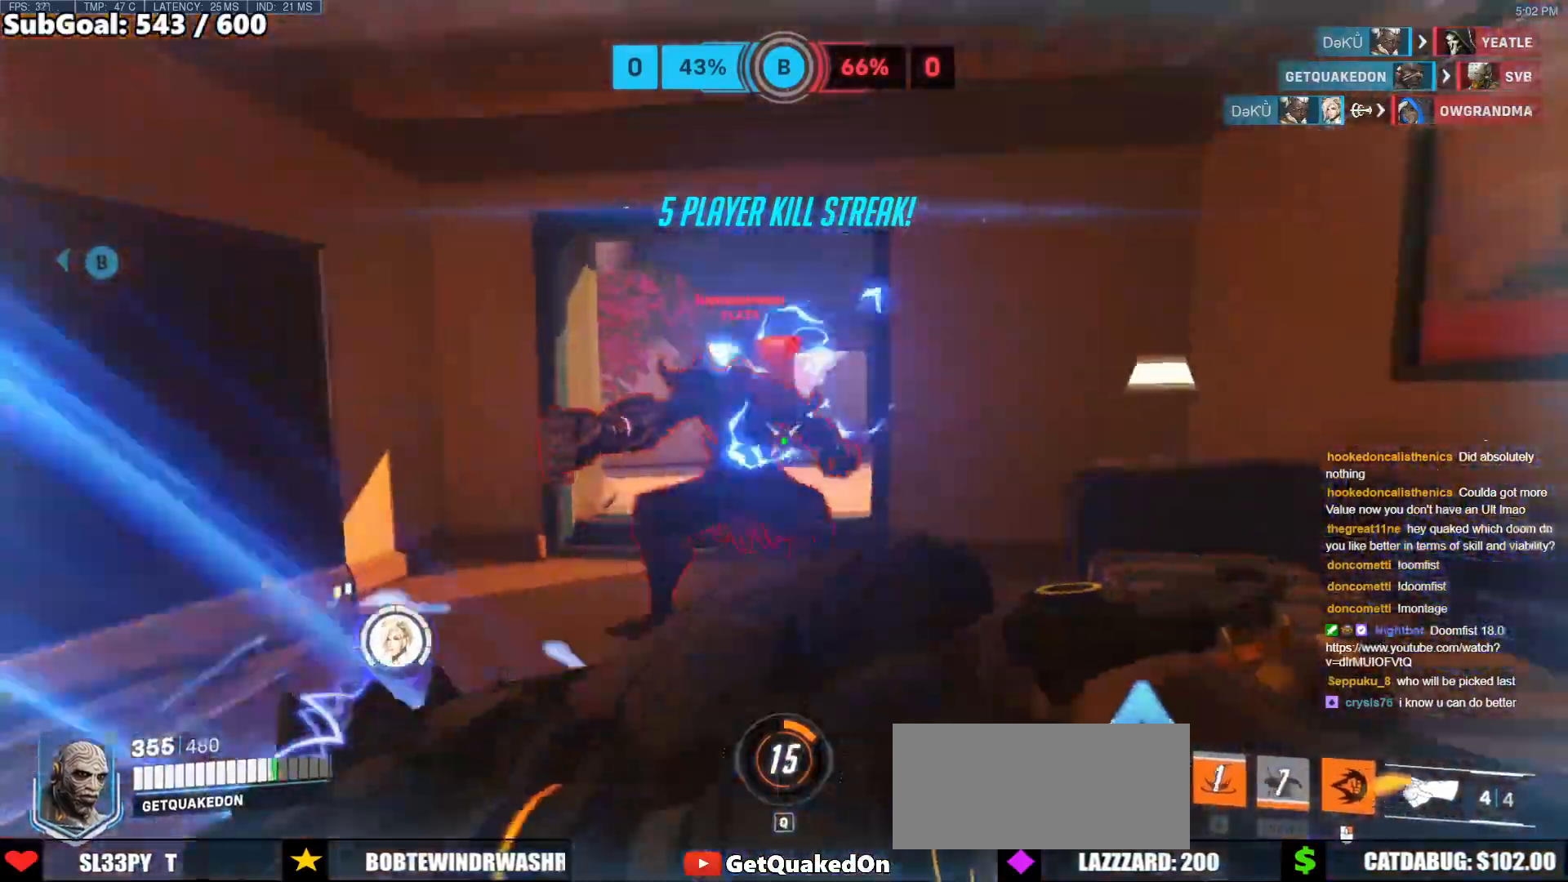
{"keys": ["s"], "mouse": [], "events": [[217, "mouse_left", "down"], [300, "a", "down"], [300, "w", "up"], [400, "mouse_left", "up"], [400, "s", "down"], [500, "a", "up"]]}
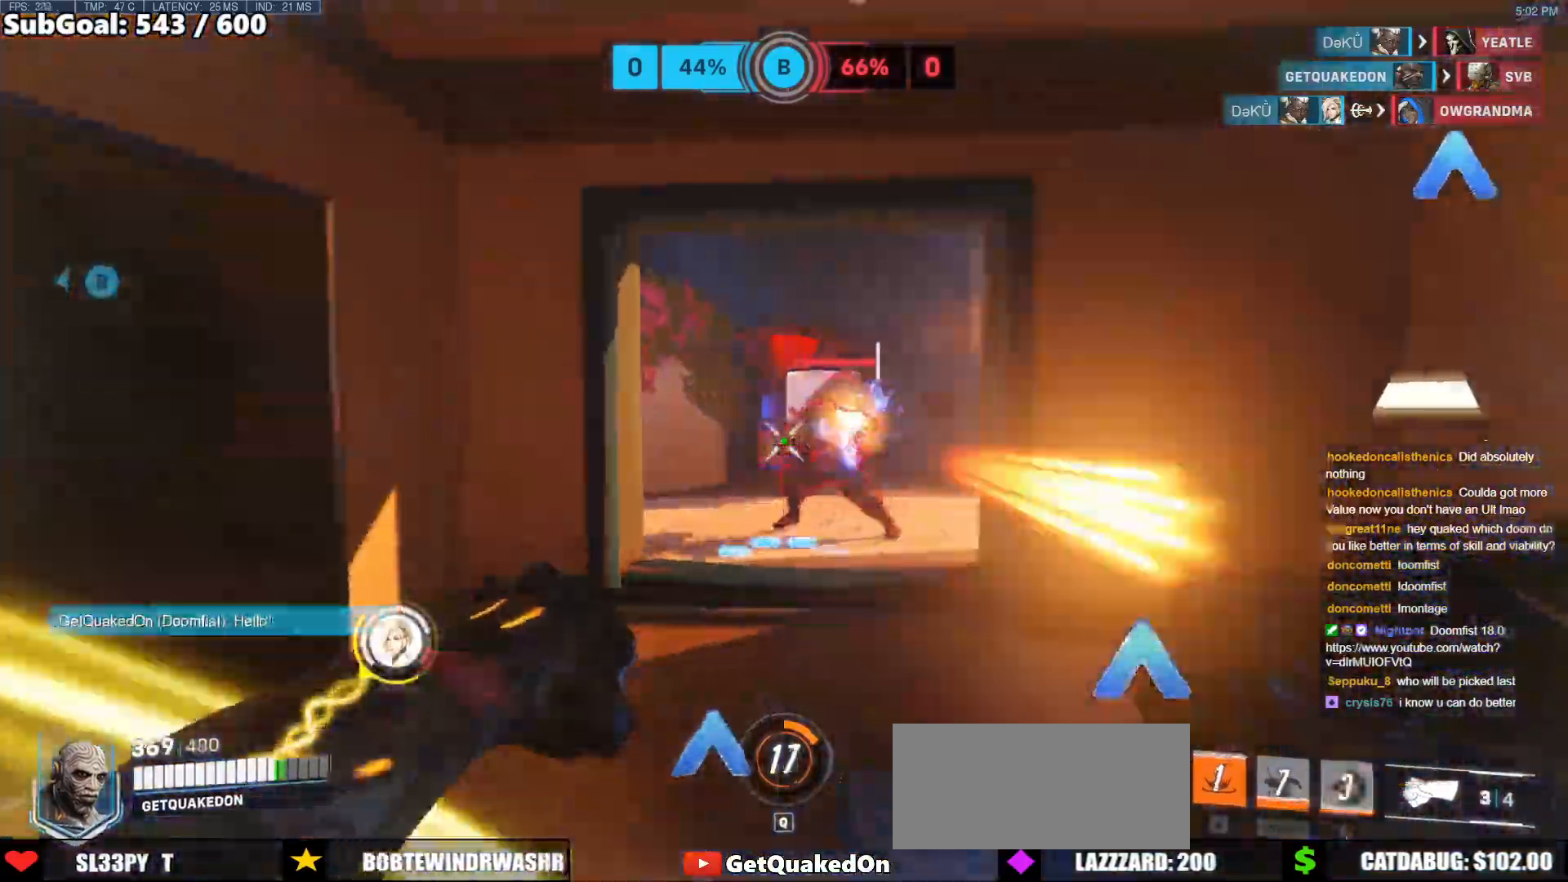
{"keys": ["w"], "mouse": [], "events": [[33, "space", "down"], [83, "mouse_left", "down"], [233, "space", "up"], [267, "a", "down"], [267, "mouse_left", "up"], [467, "a", "up"], [467, "s", "up"], [500, "w", "down"]]}
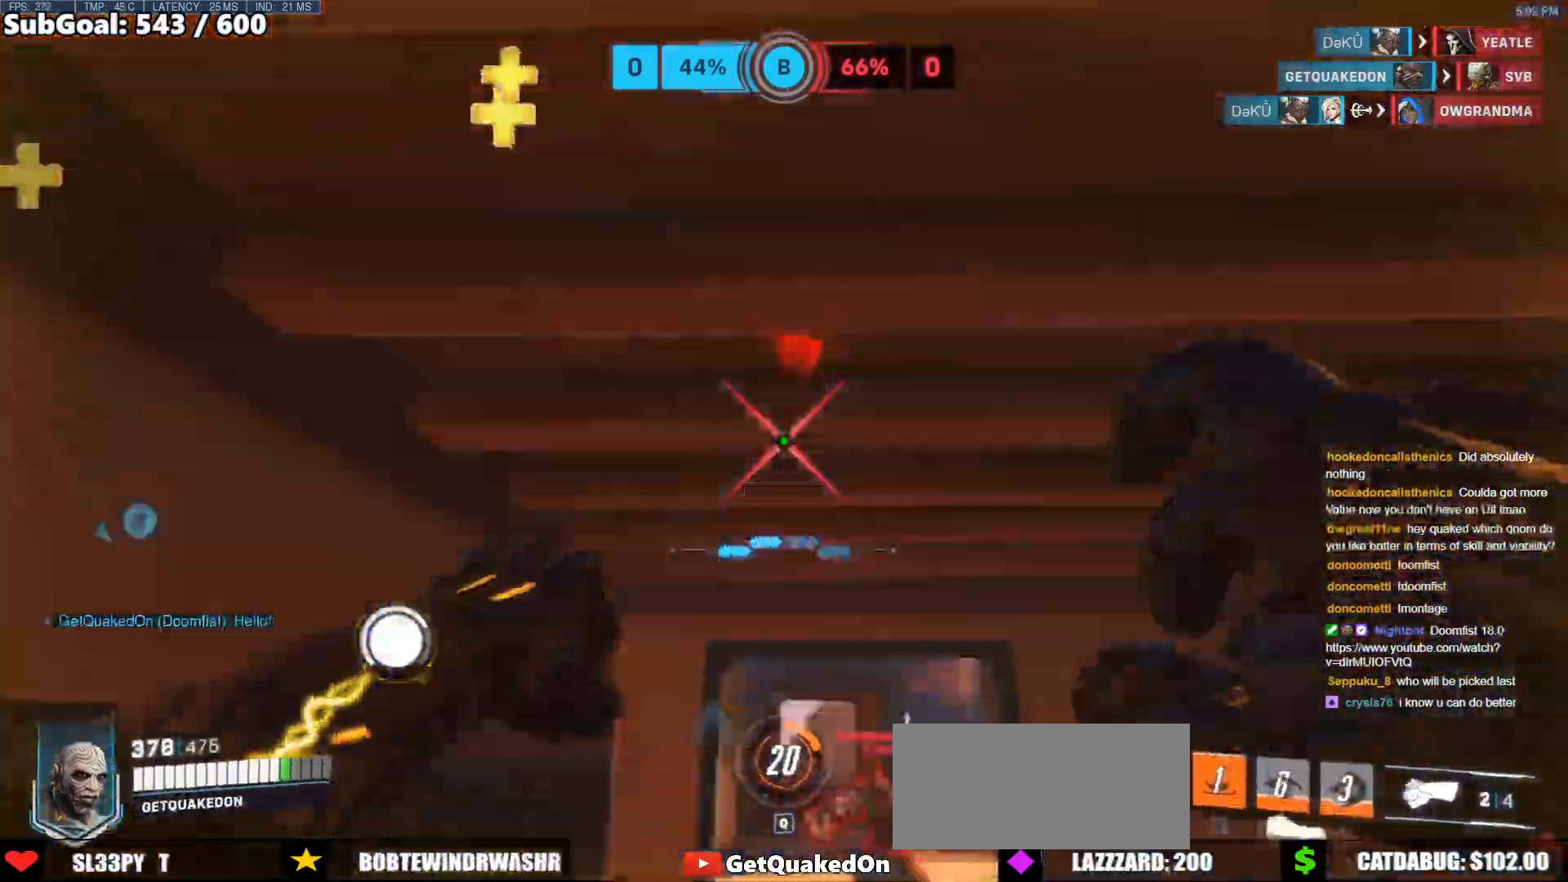
{"keys": ["a", "space", "w"], "mouse": [], "events": [[50, "e", "down"], [100, "w", "up"], [150, "e", "up"], [150, "w", "down"], [433, "a", "down"], [433, "space", "down"]]}
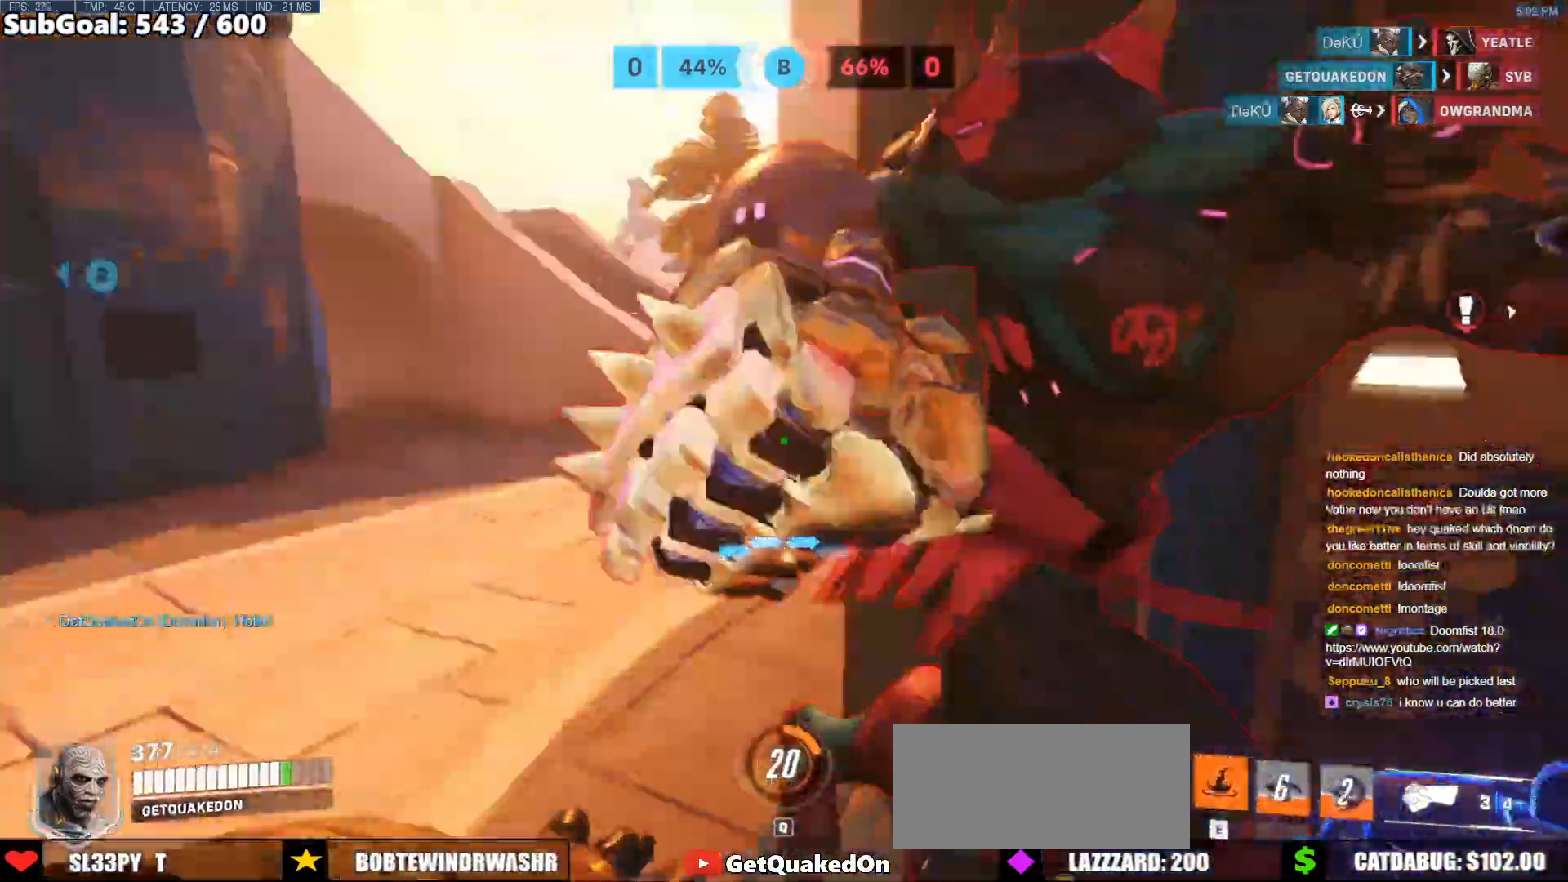
{"keys": ["s"], "mouse": [], "events": [[17, "w", "up"], [217, "space", "up"], [233, "s", "down"], [300, "a", "up"]]}
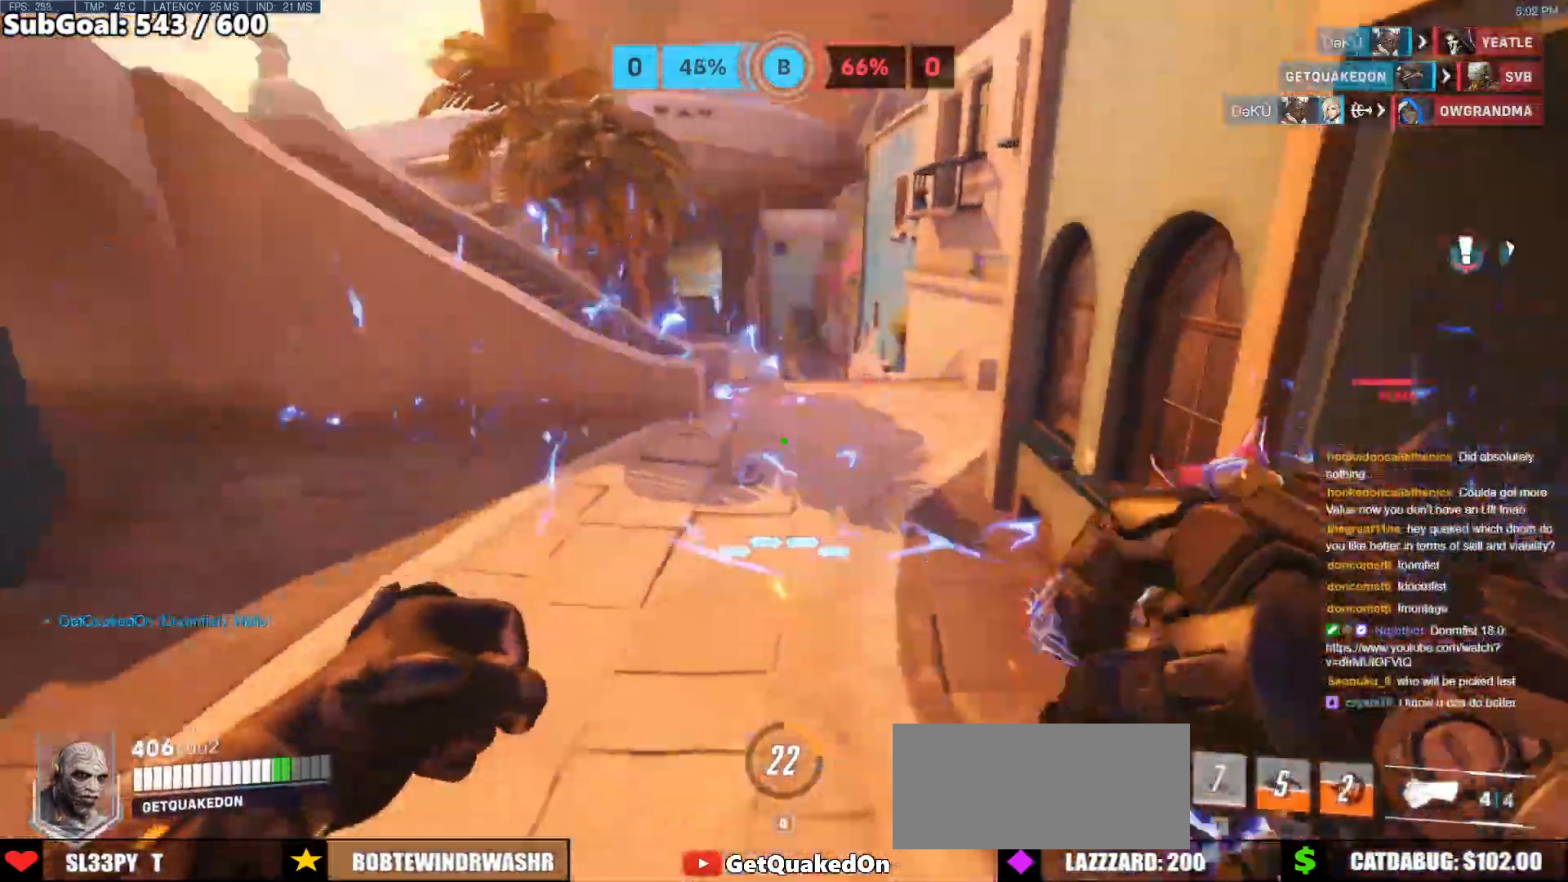
{"keys": ["d"], "mouse": ["left"], "events": [[83, "d", "down"], [83, "mouse_left", "down"], [83, "s", "up"], [133, "space", "down"], [183, "mouse_left", "up"], [267, "space", "up"], [417, "mouse_left", "down"]]}
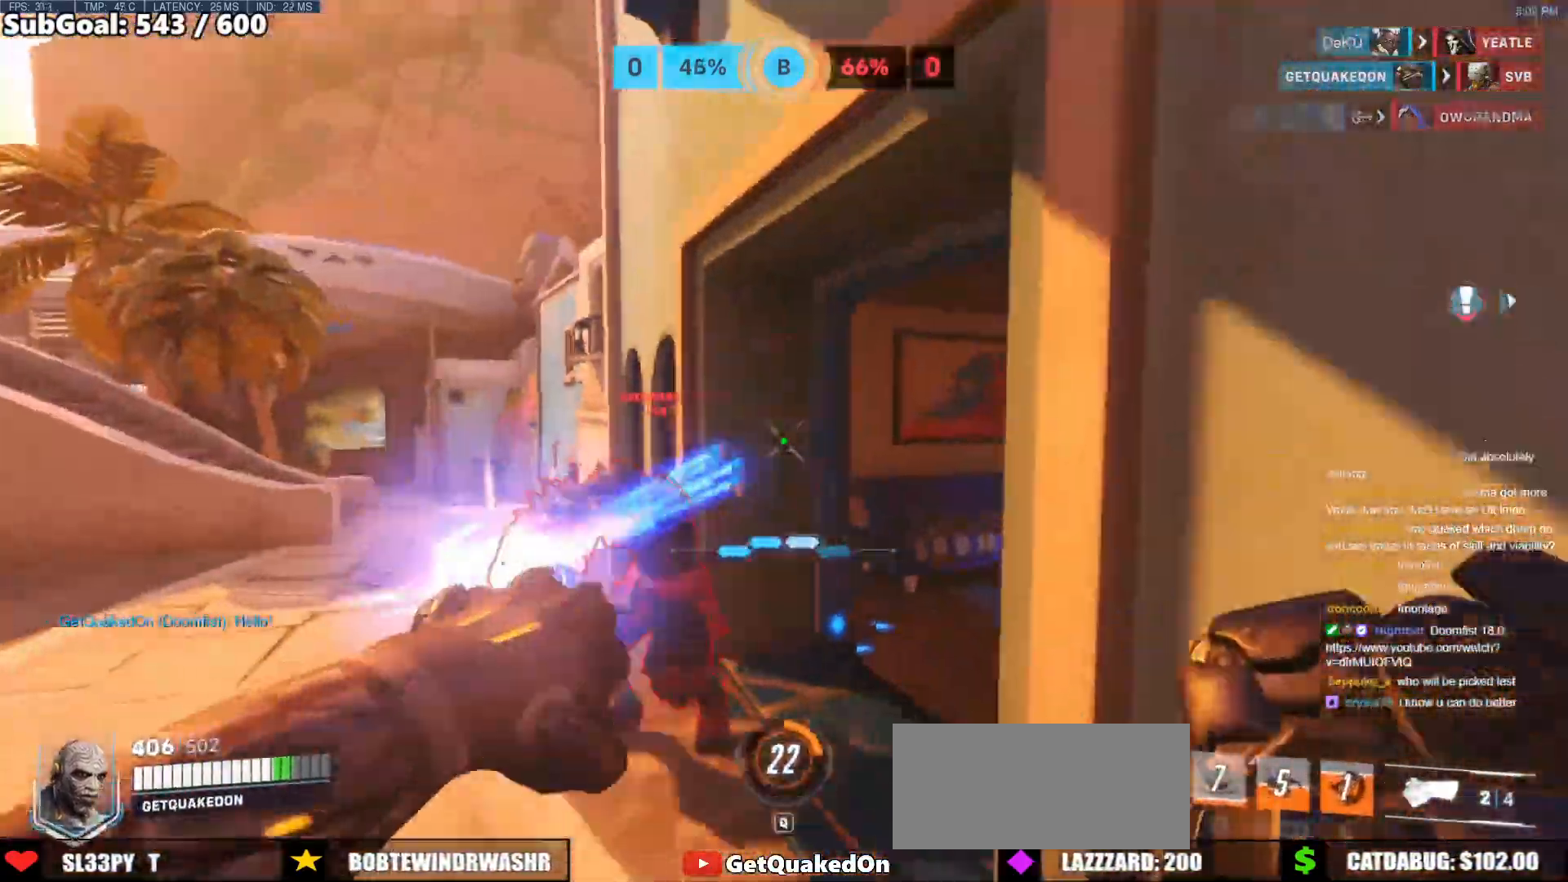
{"keys": ["a", "w"], "mouse": ["right"], "events": [[50, "mouse_left", "up"], [100, "a", "down"], [100, "d", "up"], [200, "mouse_right", "down"], [333, "w", "down"]]}
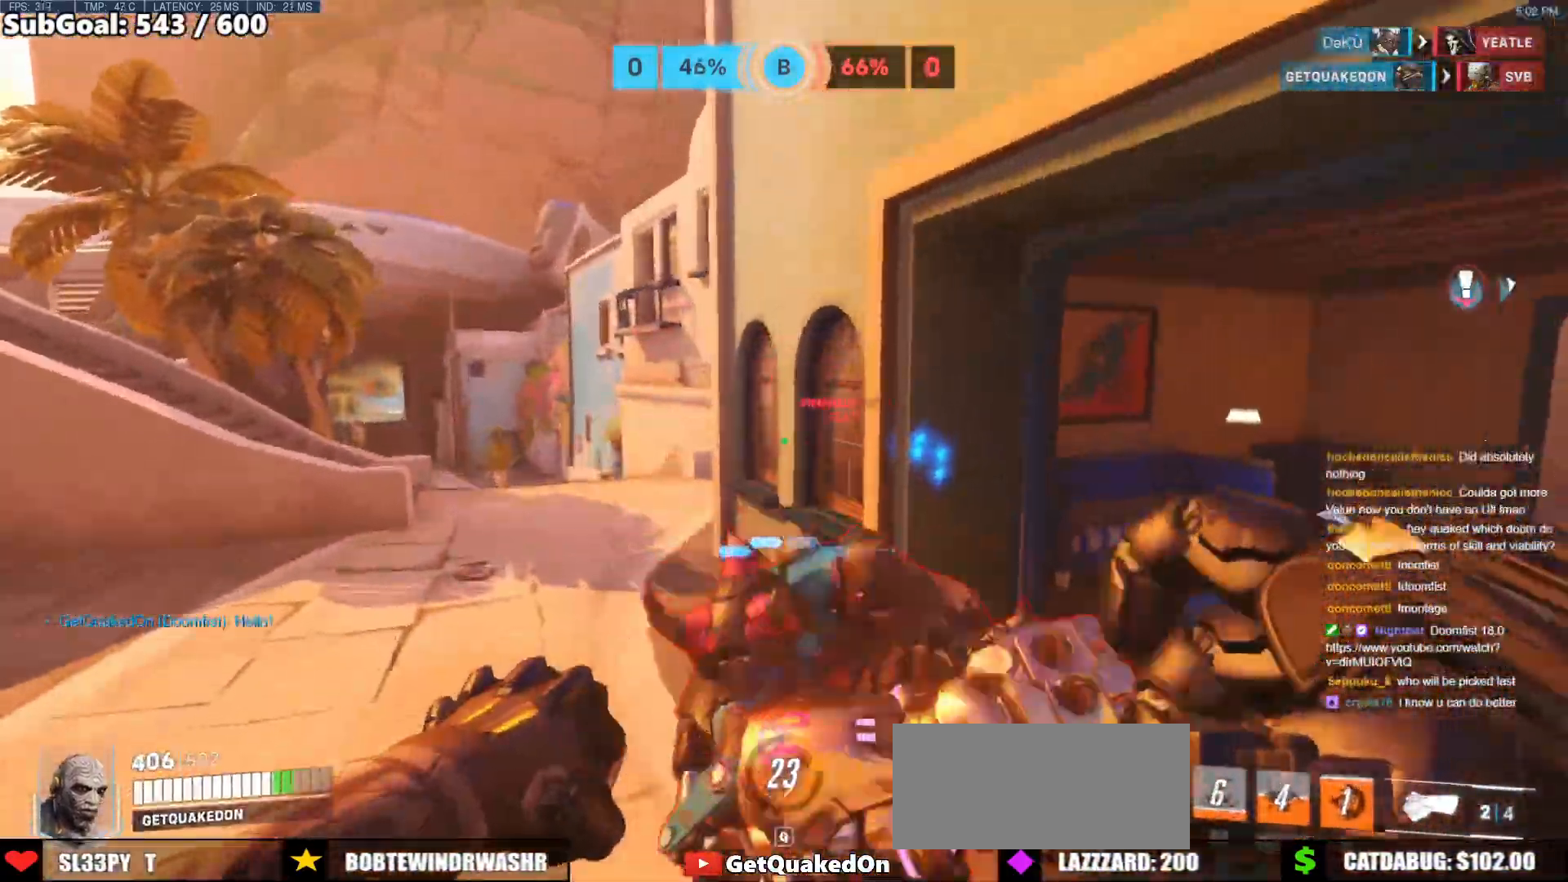
{"keys": ["a"], "mouse": ["right"], "events": [[117, "w", "up"]]}
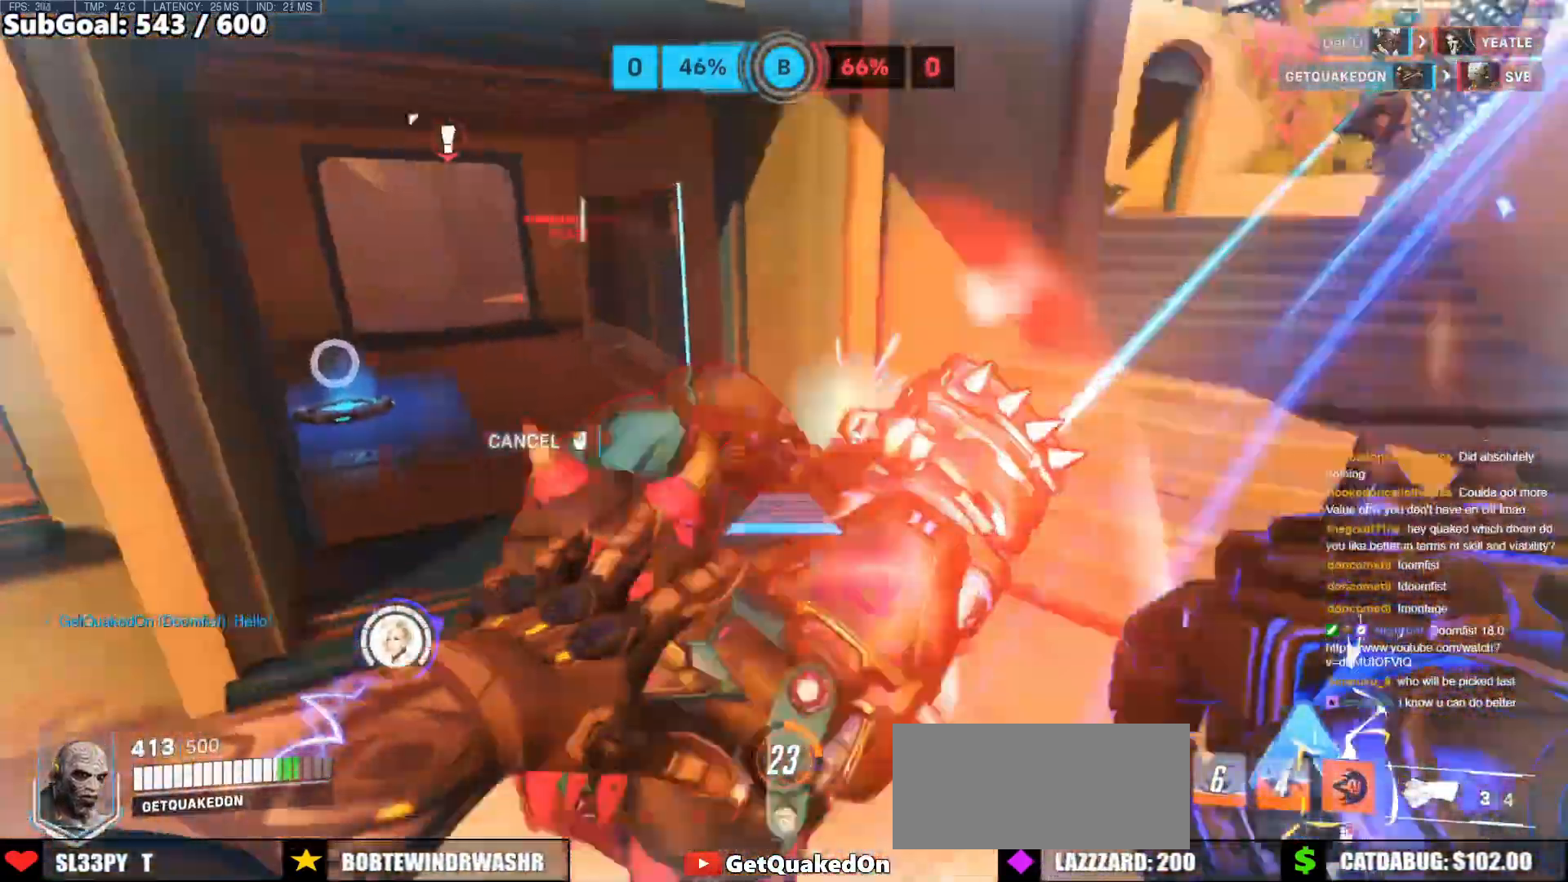
{"keys": ["w"], "mouse": ["left"], "events": [[33, "w", "down"], [183, "a", "up"], [183, "mouse_right", "up"], [500, "mouse_left", "down"]]}
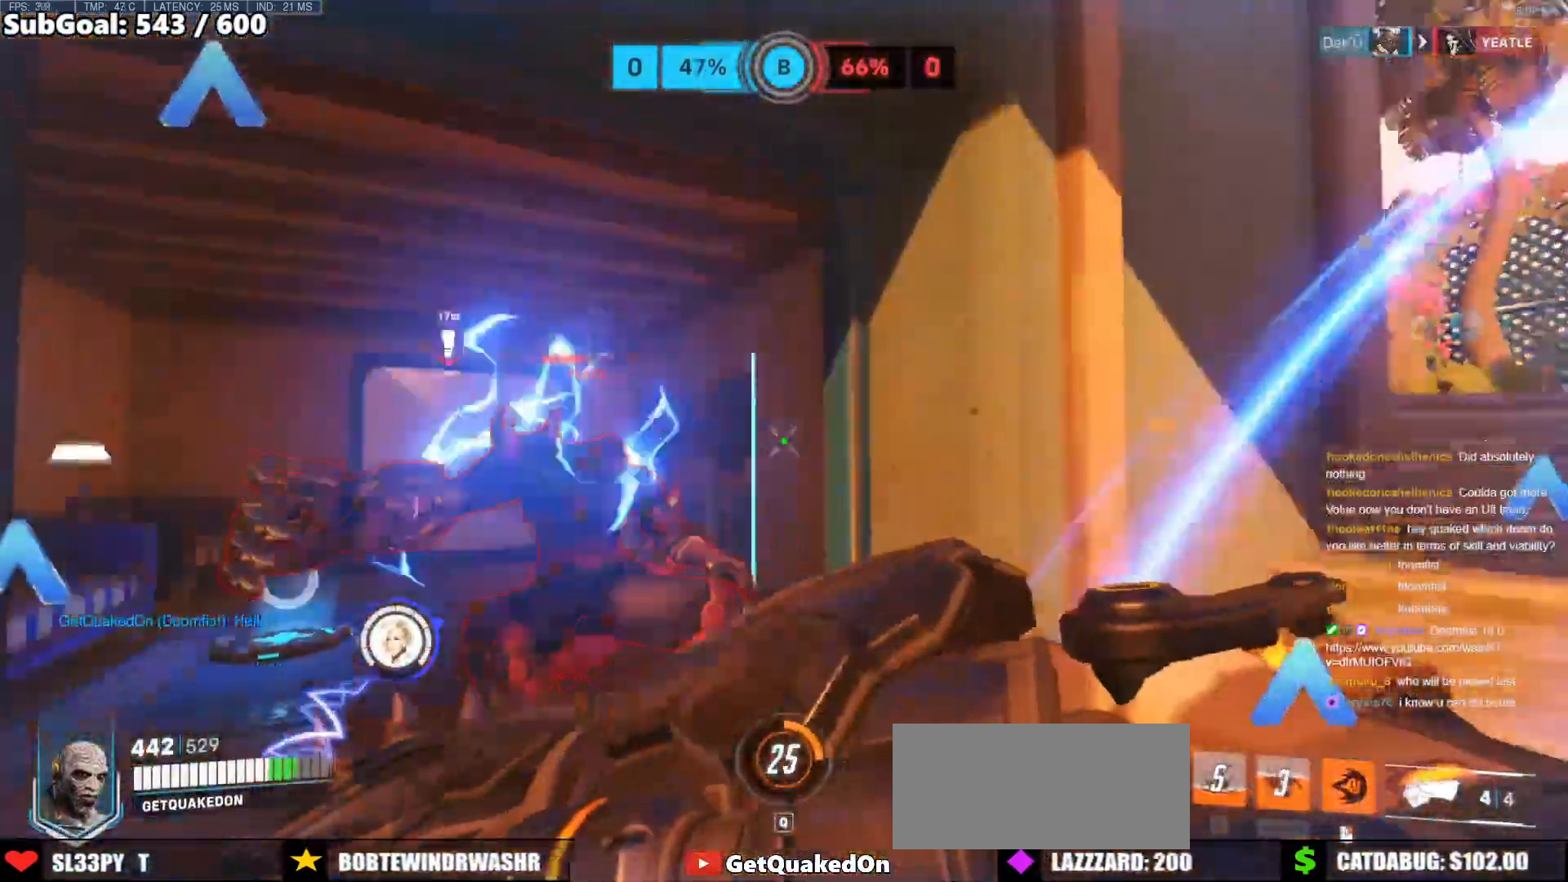
{"keys": ["d", "melee", "s"], "mouse": ["left"], "events": [[150, "mouse_left", "up"], [283, "a", "down"], [283, "w", "up"], [333, "mouse_left", "down"], [383, "s", "down"], [433, "a", "up"], [433, "melee", "down"], [483, "d", "down"]]}
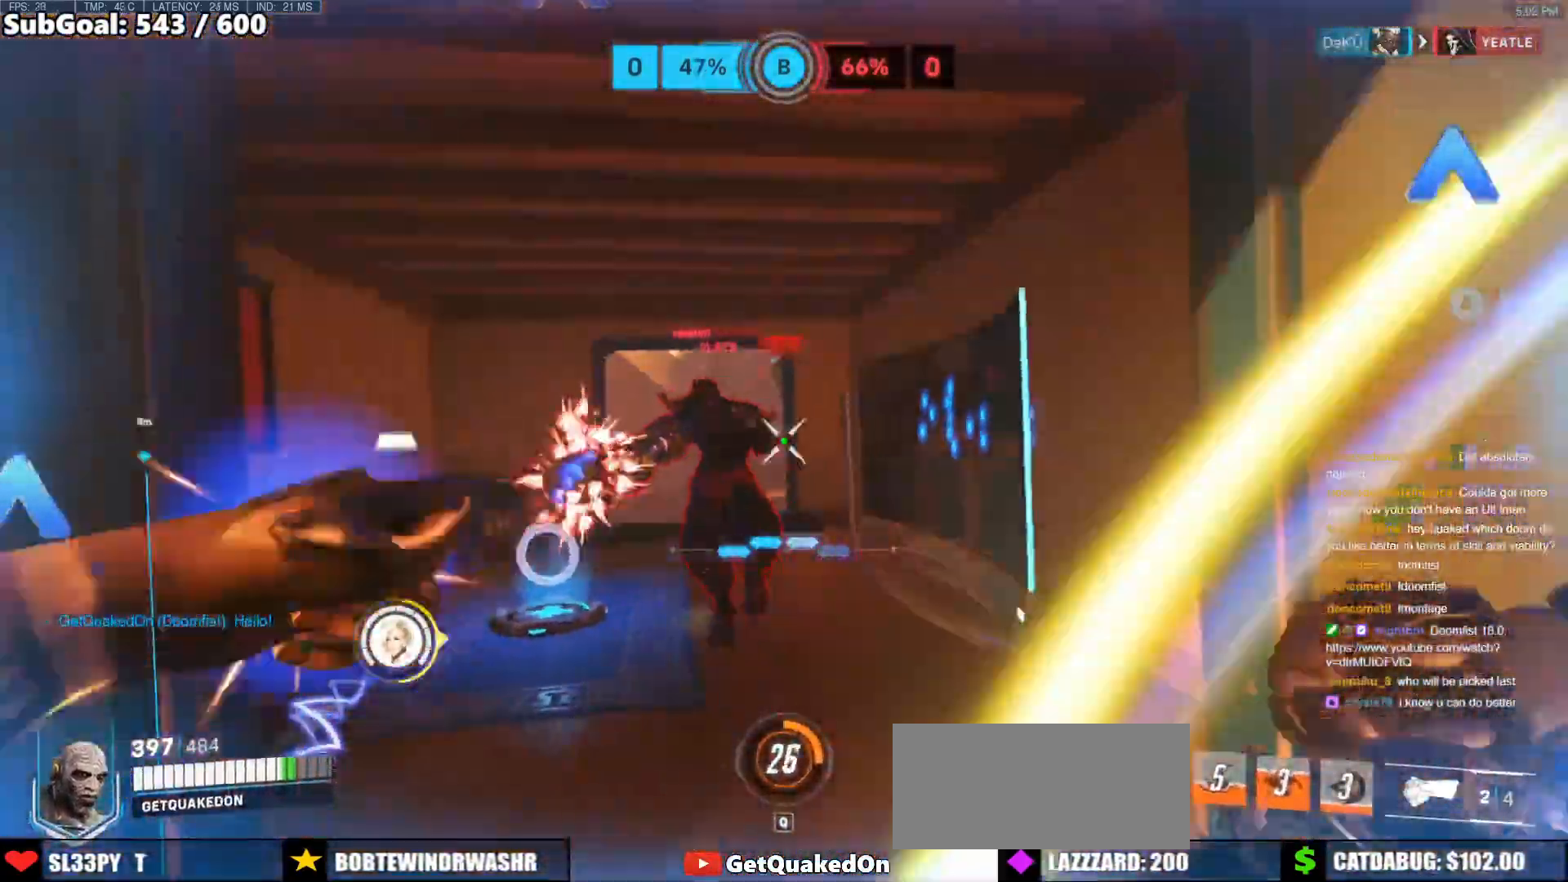
{"keys": ["d"], "mouse": [], "events": [[17, "space", "down"], [67, "melee", "up"], [67, "mouse_left", "up"], [217, "s", "up"], [217, "space", "up"]]}
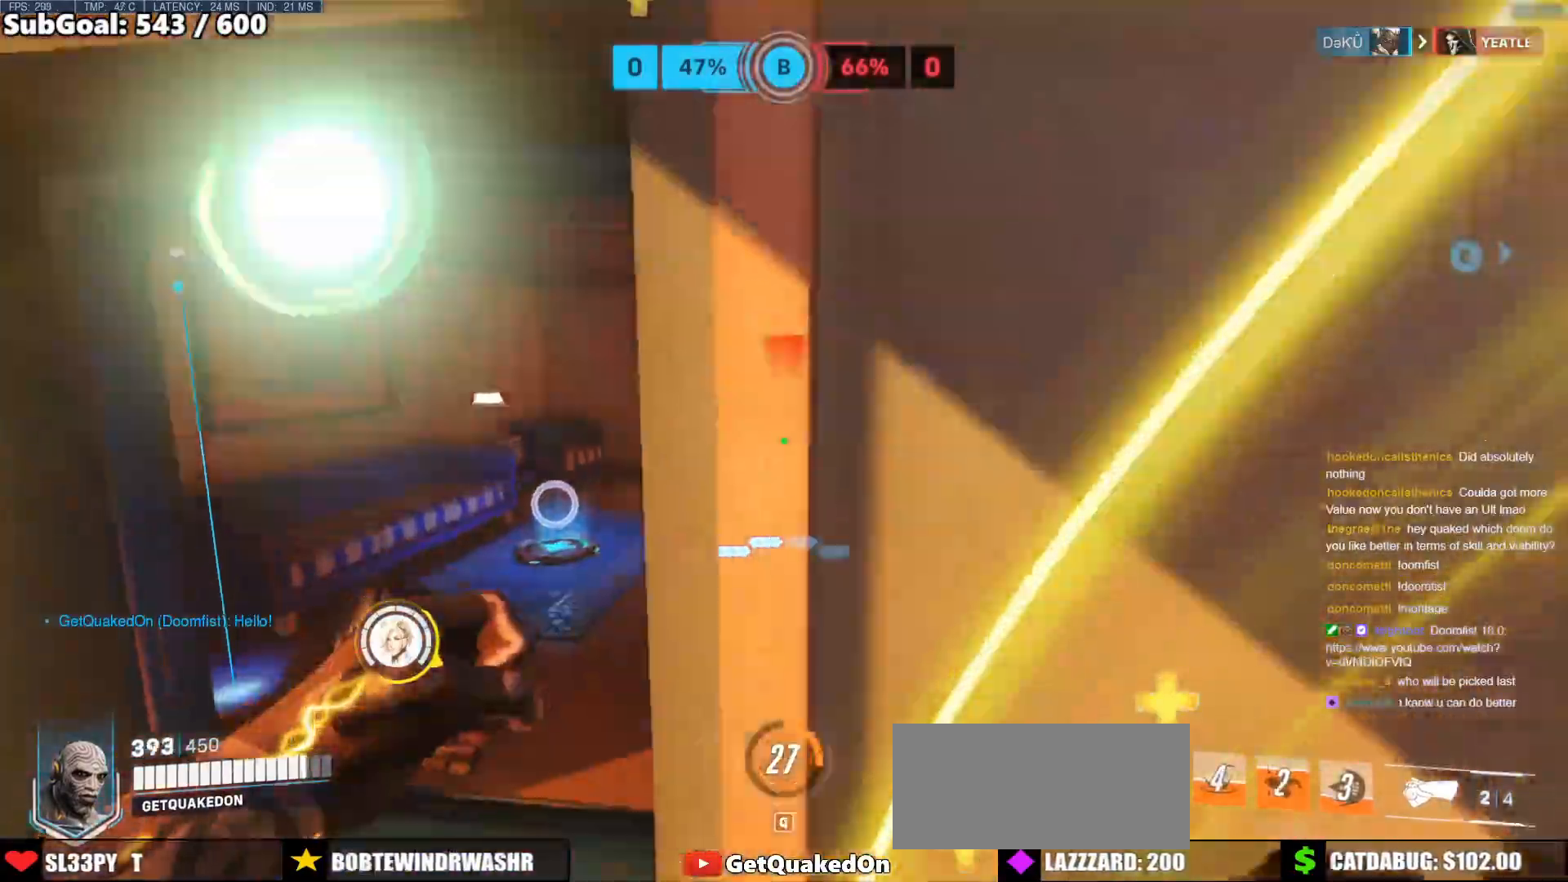
{"keys": ["a", "w"], "mouse": [], "events": [[33, "a", "down"], [83, "d", "up"], [283, "w", "down"]]}
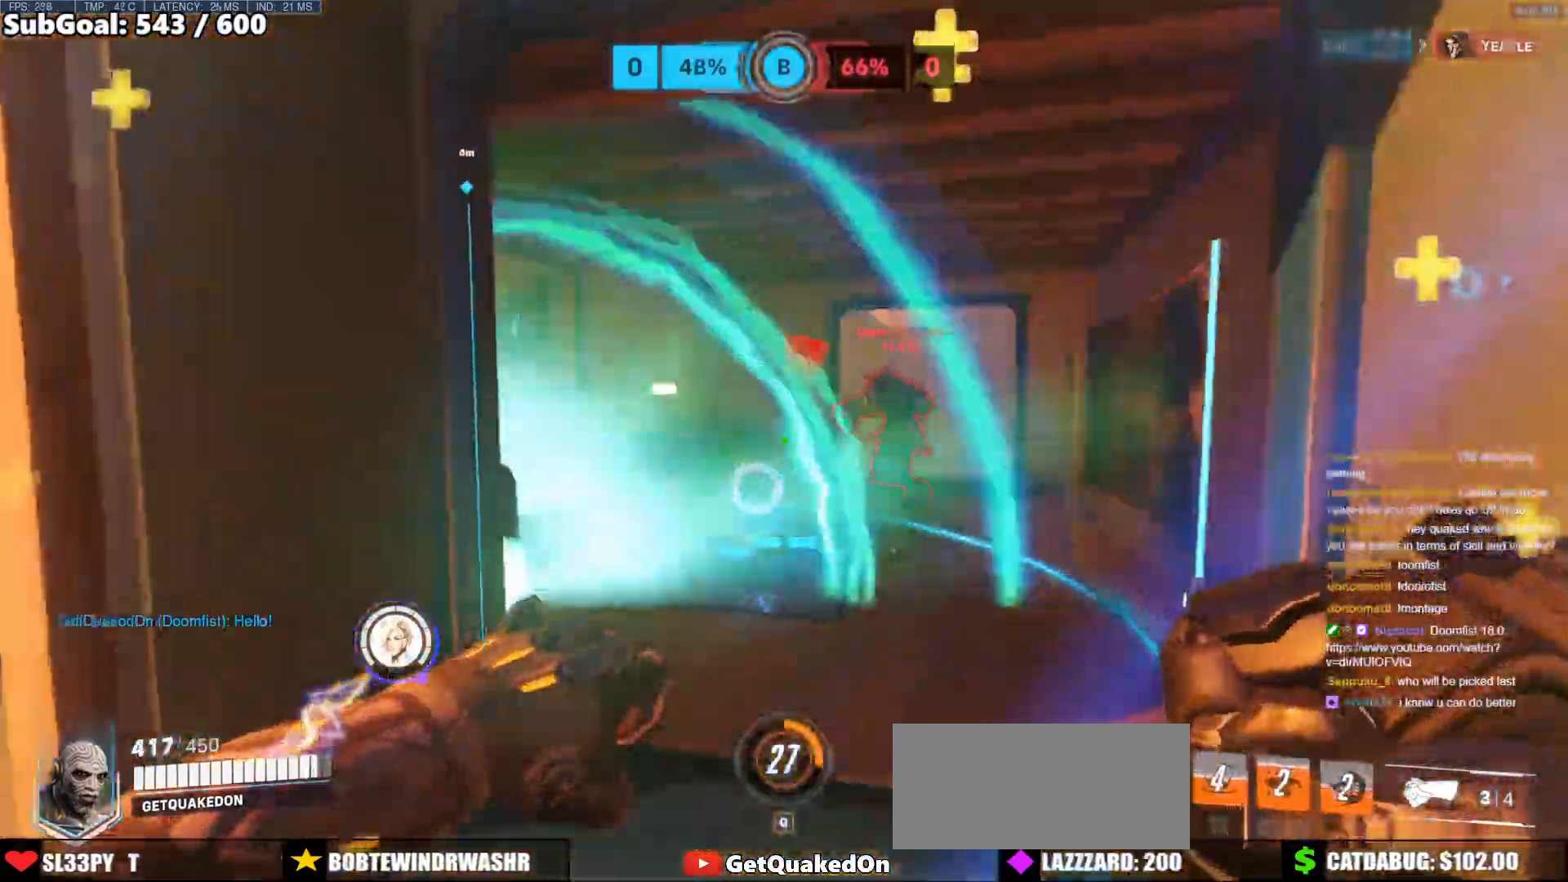
{"keys": ["a", "s"], "mouse": ["left"], "events": [[100, "mouse_left", "down"], [150, "mouse_left", "up"], [150, "w", "up"], [433, "mouse_left", "down"], [433, "s", "down"]]}
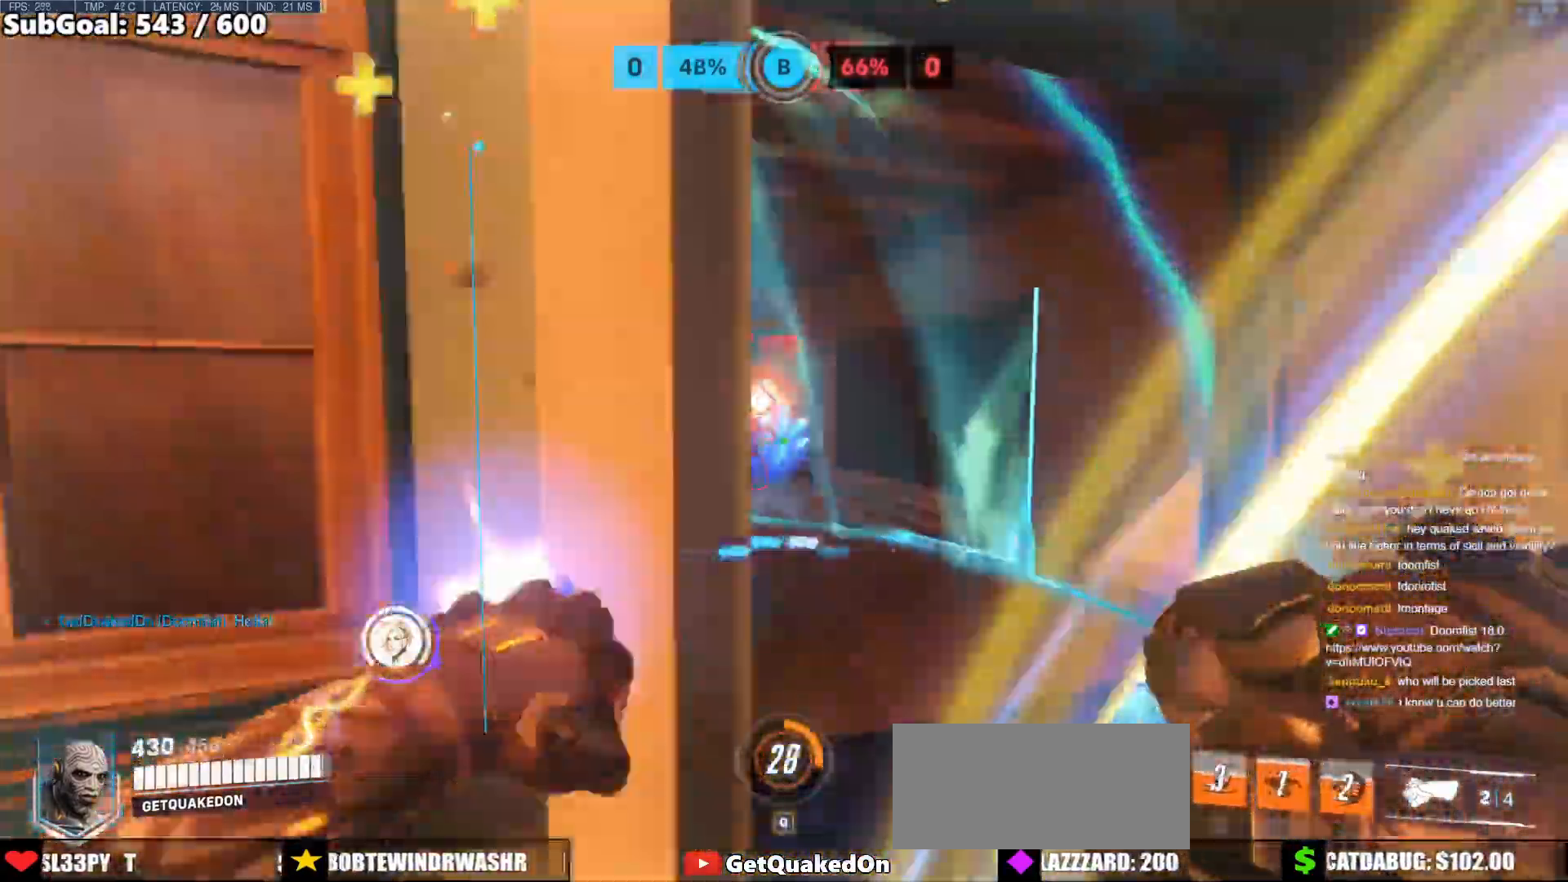
{"keys": ["d"], "mouse": [], "events": [[17, "mouse_left", "up"], [17, "space", "down"], [67, "s", "up"], [167, "space", "up"], [400, "a", "up"], [400, "d", "down"]]}
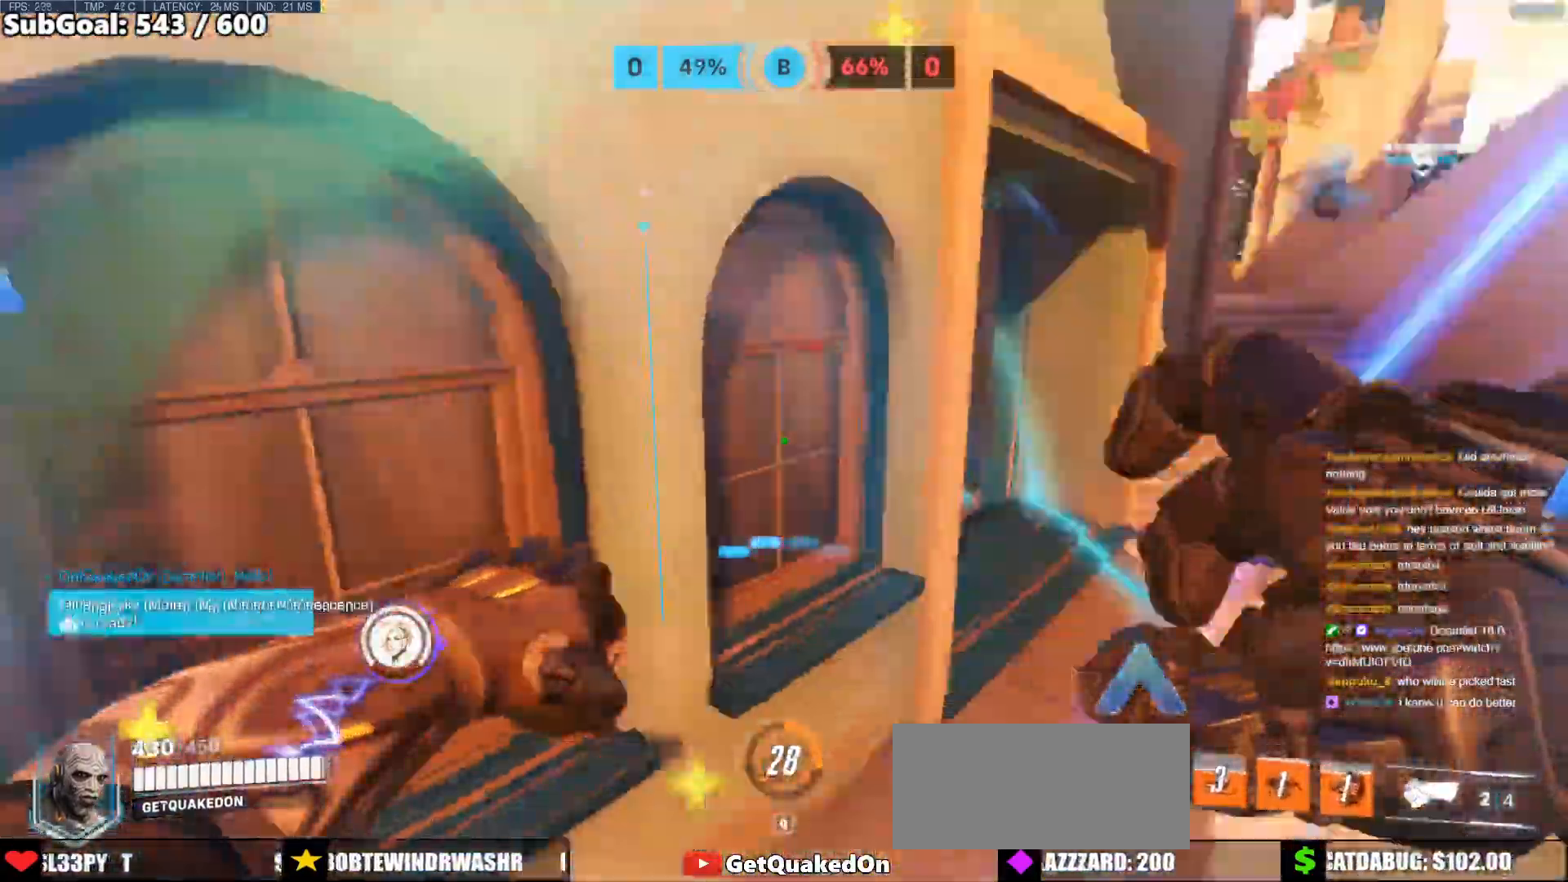
{"keys": ["d", "w"], "mouse": ["left", "right"], "events": [[33, "w", "down"], [317, "space", "down"], [367, "mouse_left", "down"], [467, "mouse_right", "down"], [467, "space", "up"]]}
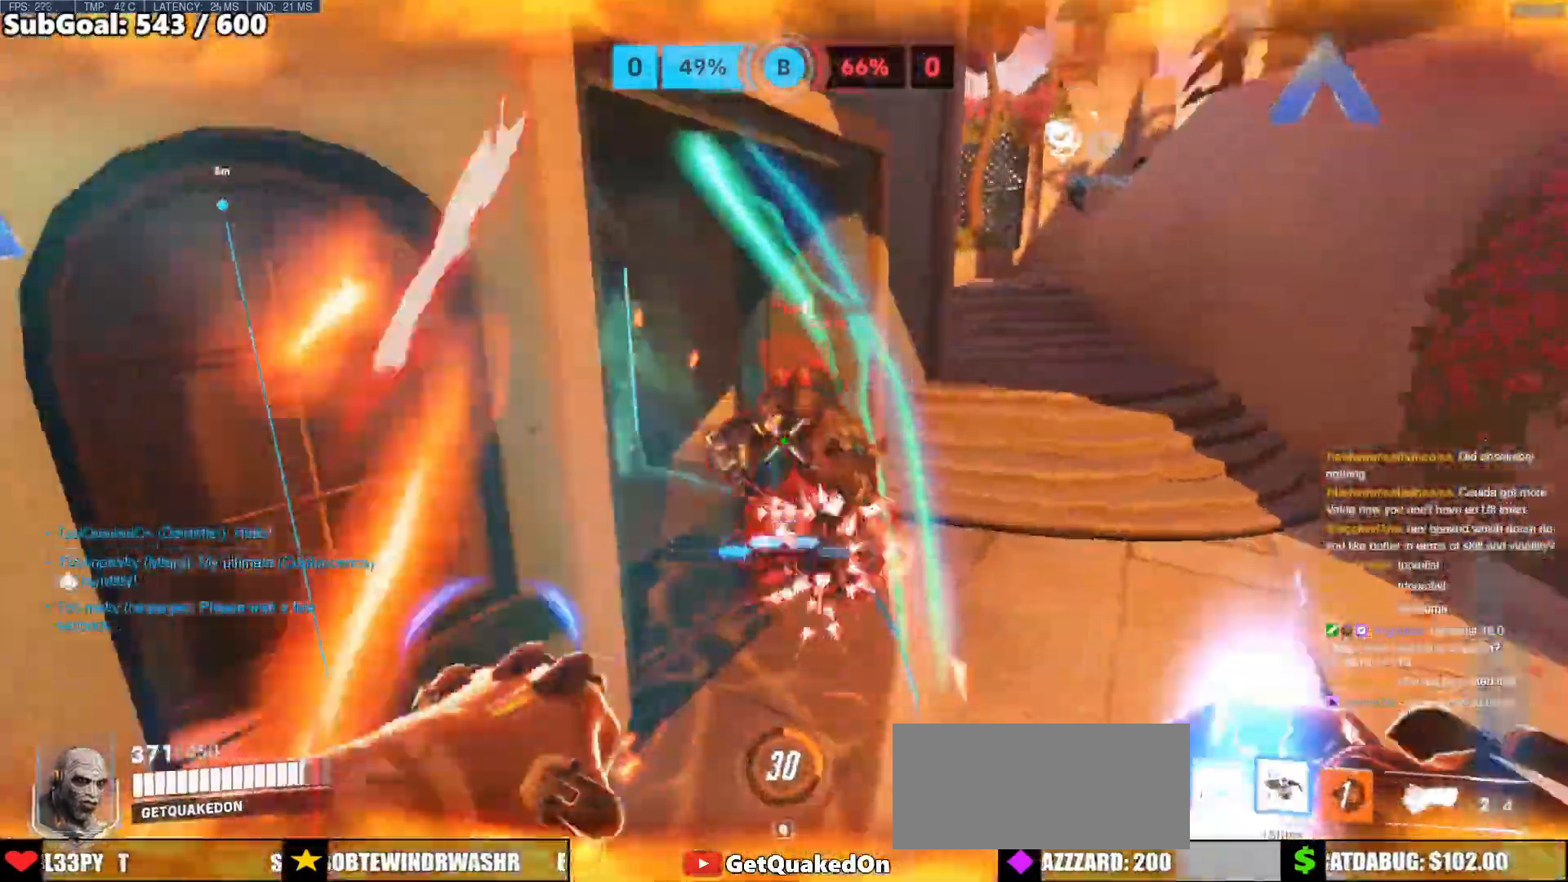
{"keys": ["w"], "mouse": ["right"], "events": [[100, "mouse_left", "up"], [433, "d", "up"]]}
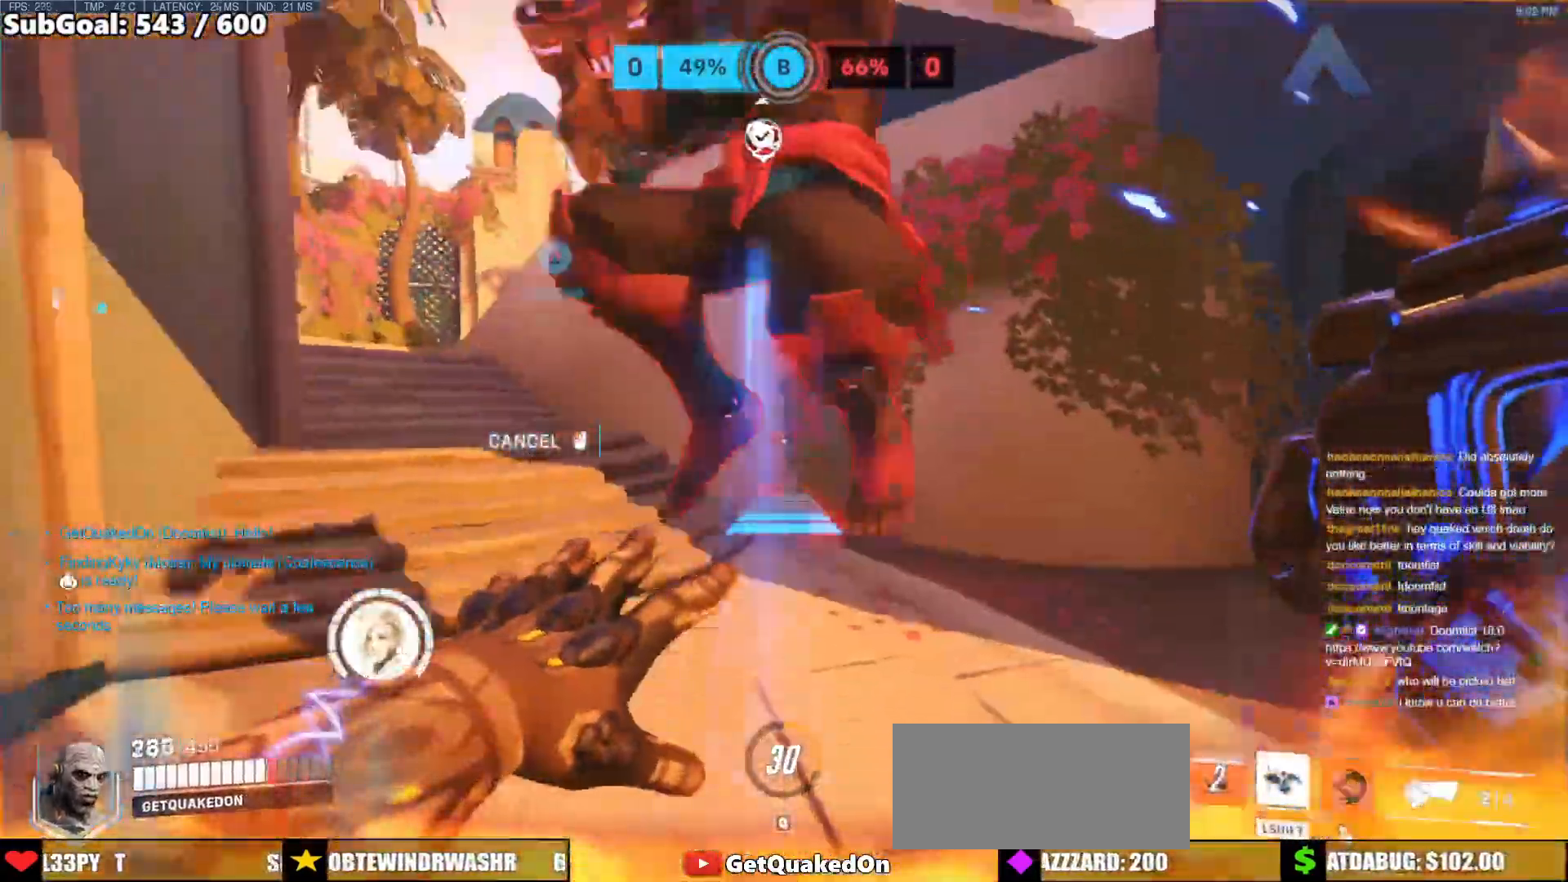
{"keys": ["d", "w"], "mouse": [], "events": [[17, "mouse_right", "up"], [500, "d", "down"]]}
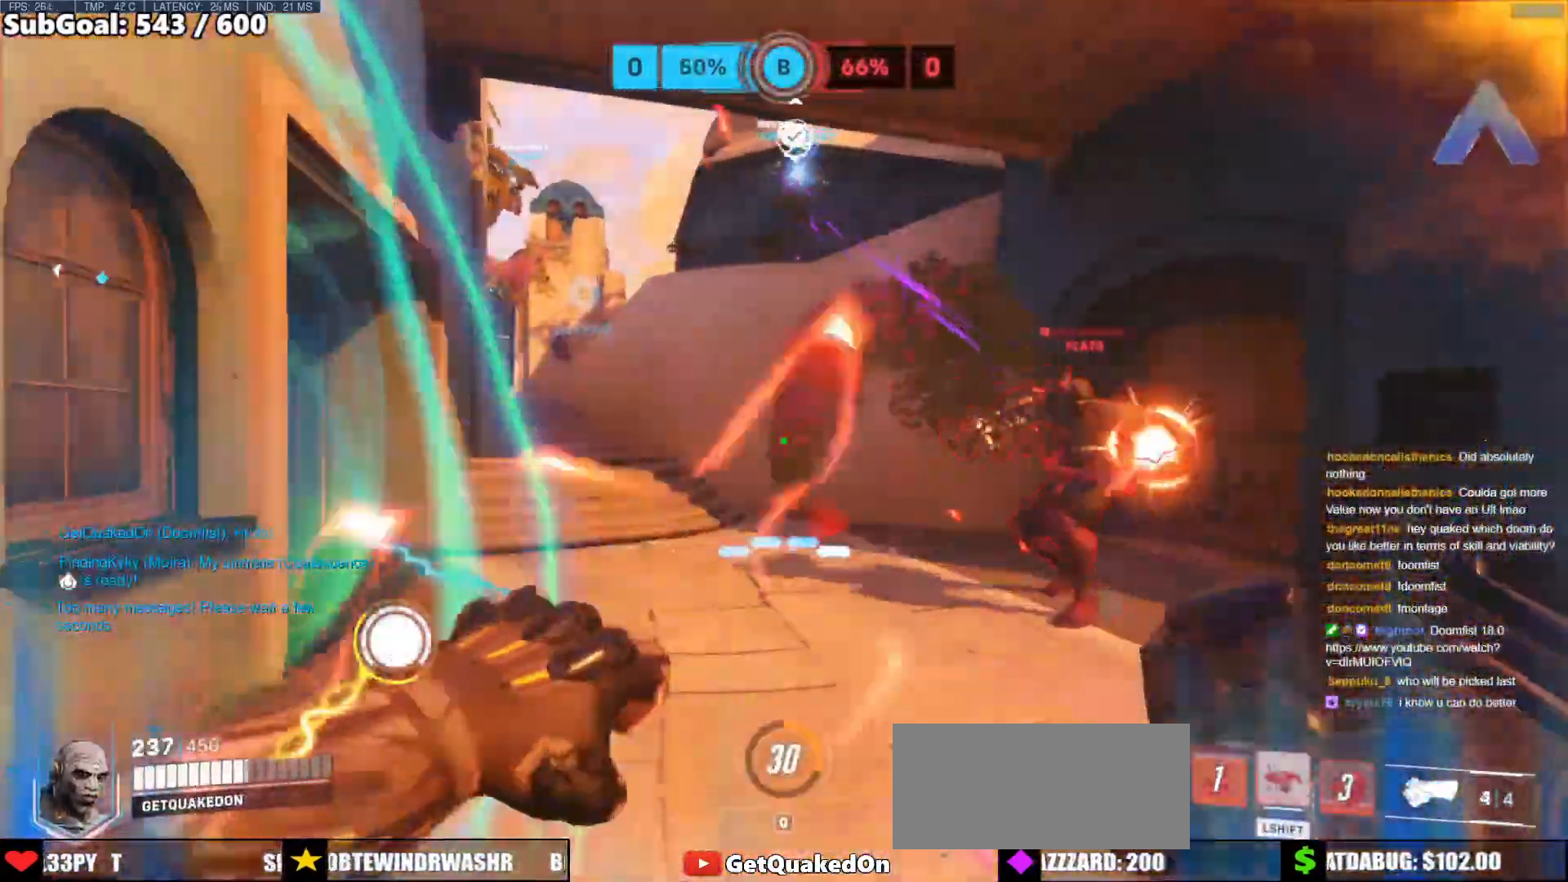
{"keys": ["a"], "mouse": [], "events": [[83, "d", "up"], [133, "mouse_left", "down"], [233, "a", "down"], [233, "e", "down"], [233, "mouse_left", "up"], [267, "e", "up"], [317, "e", "down"], [367, "e", "up"], [367, "w", "up"]]}
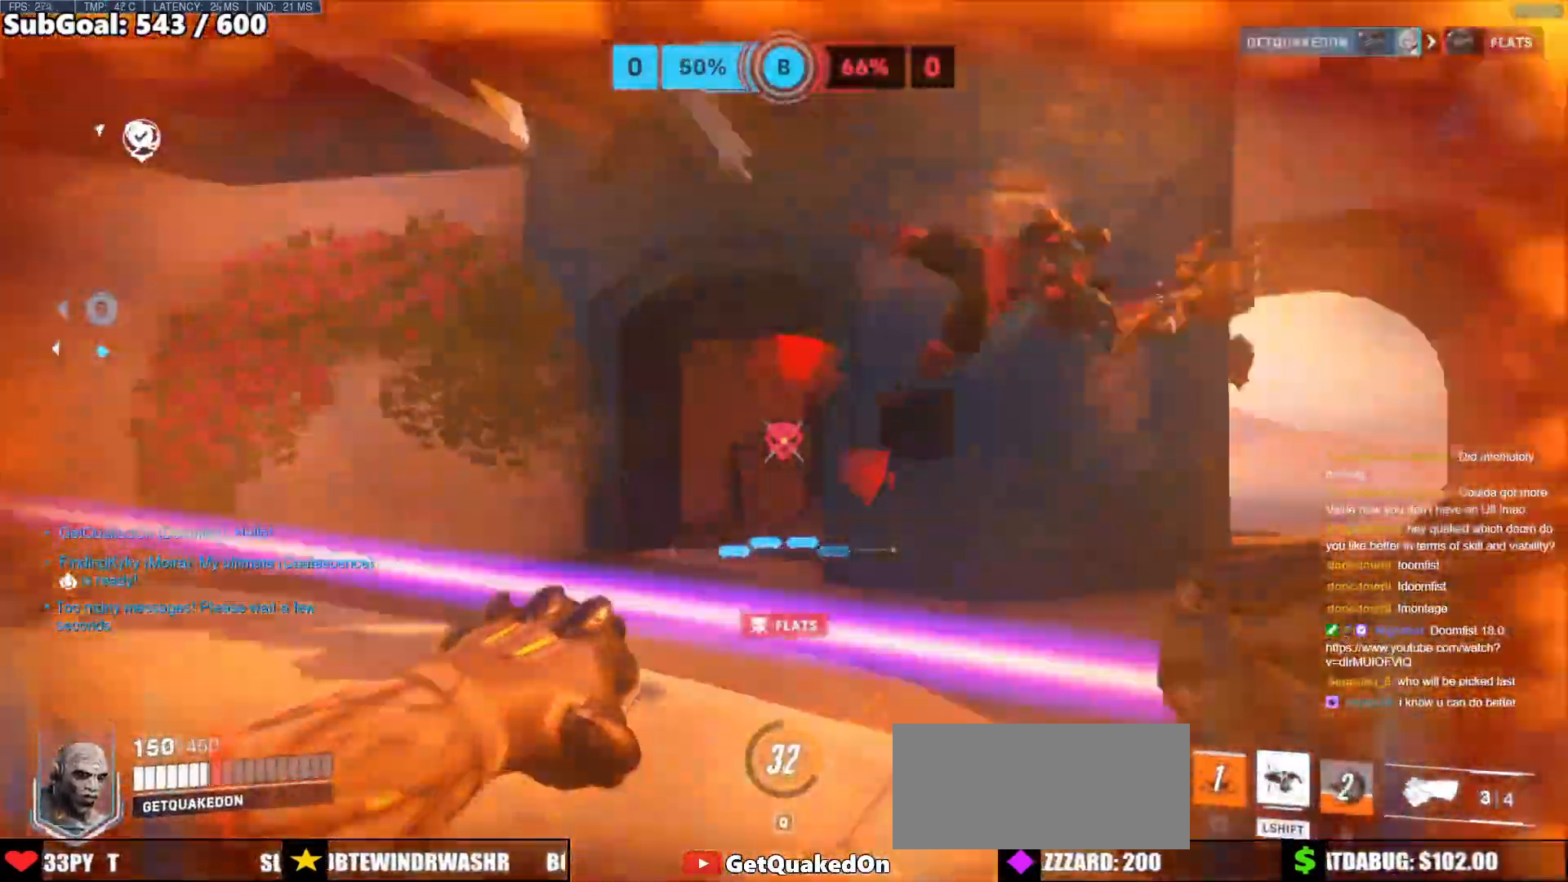
{"keys": ["e", "w"], "mouse": [], "events": [[333, "w", "down"], [383, "a", "up"], [483, "e", "down"]]}
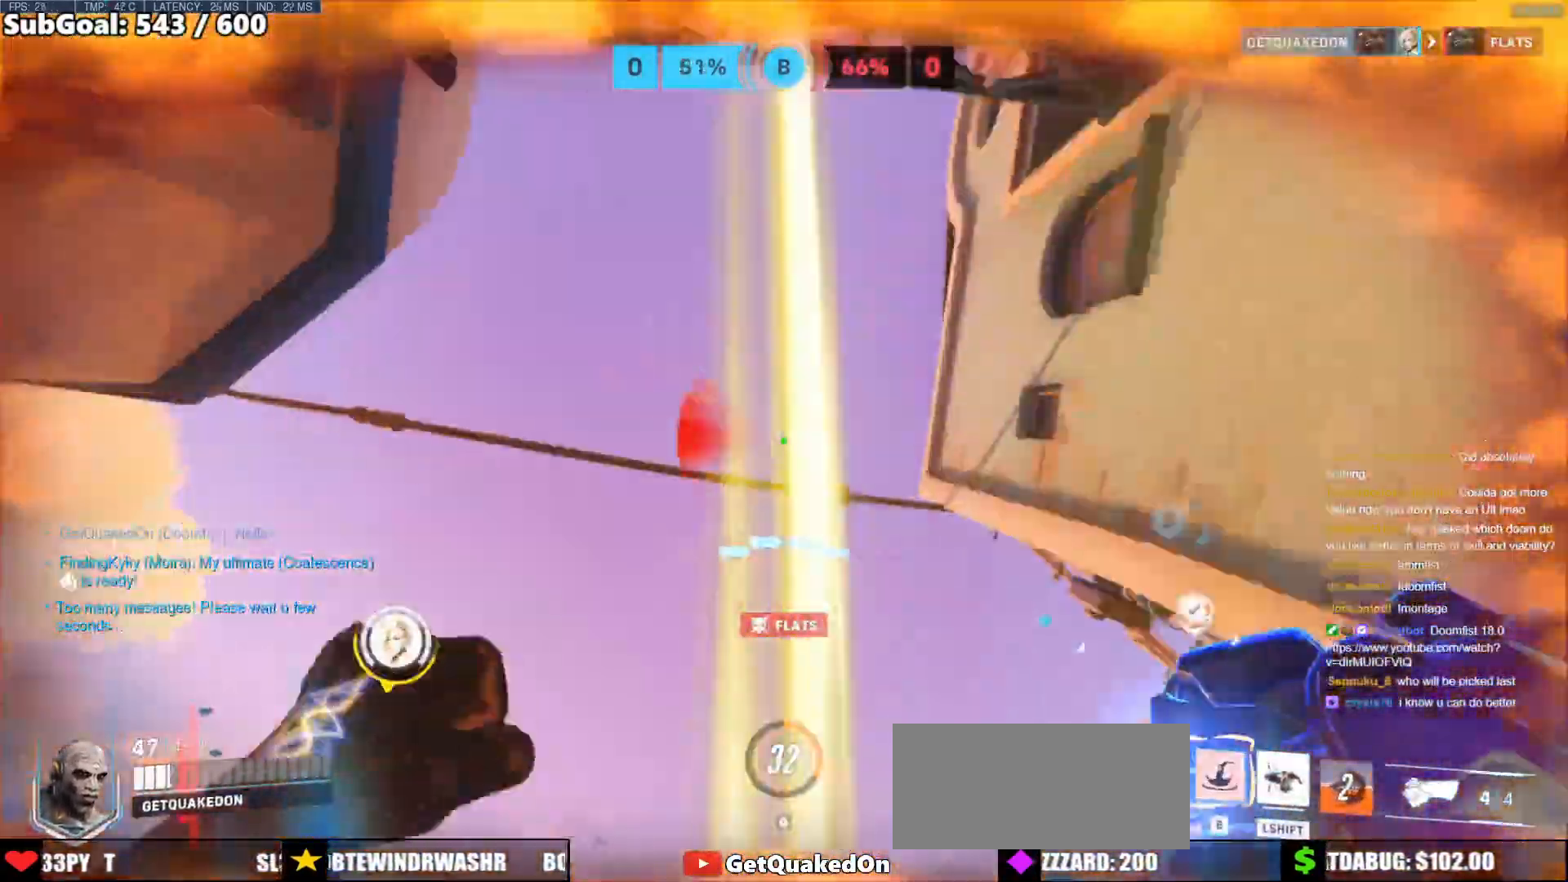
{"keys": ["s"], "mouse": [], "events": [[67, "a", "down"], [67, "e", "up"], [117, "shift", "down"], [217, "a", "up"], [267, "w", "up"], [300, "shift", "up"], [350, "s", "down"]]}
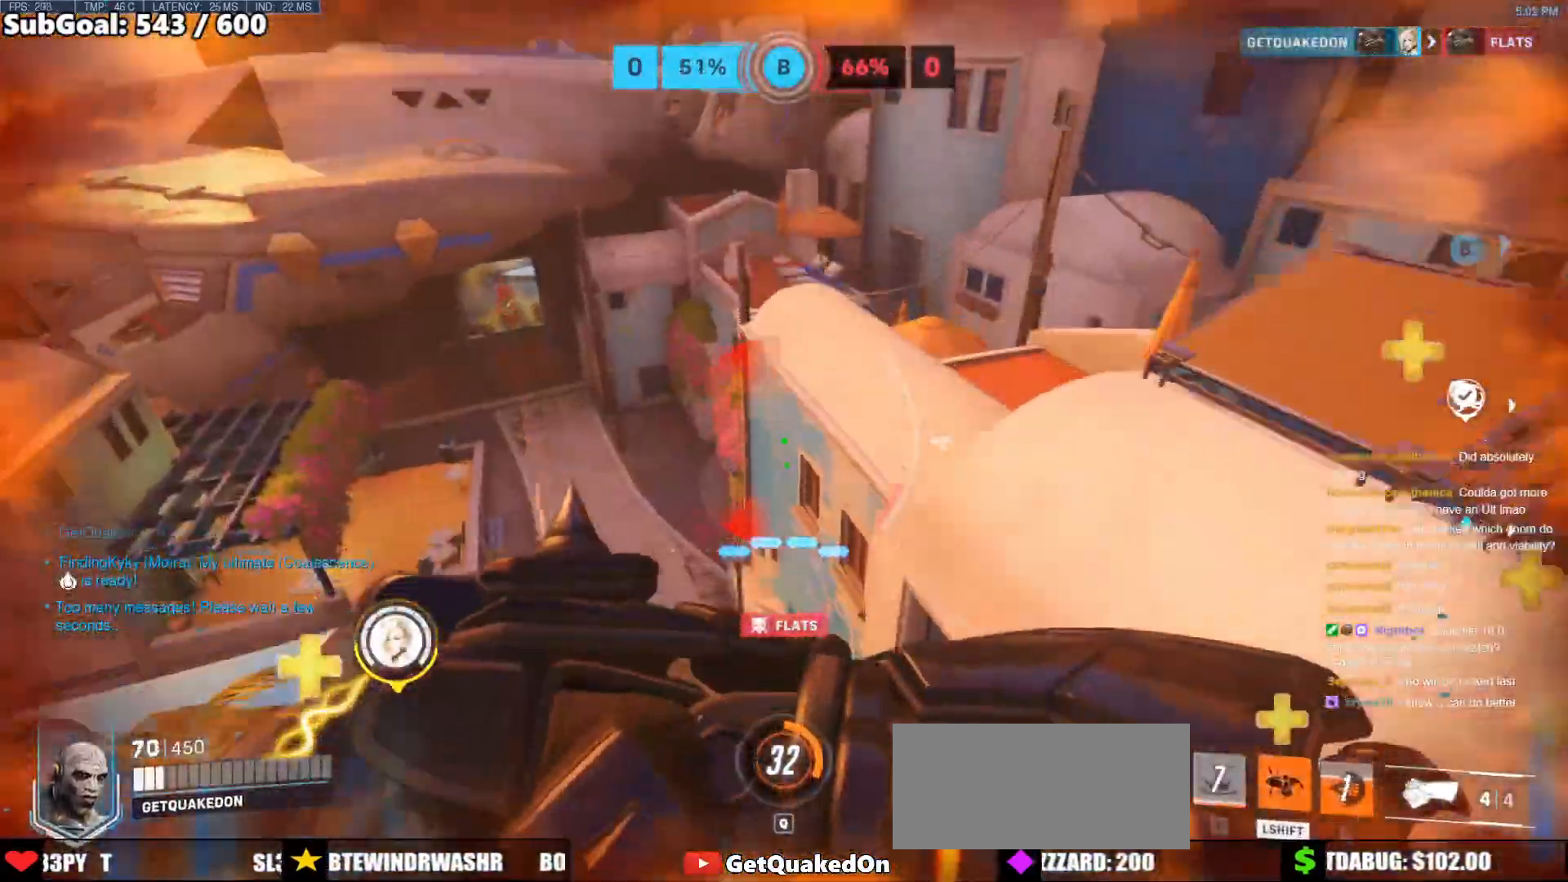
{"keys": ["d", "s"], "mouse": [], "events": [[33, "d", "down"]]}
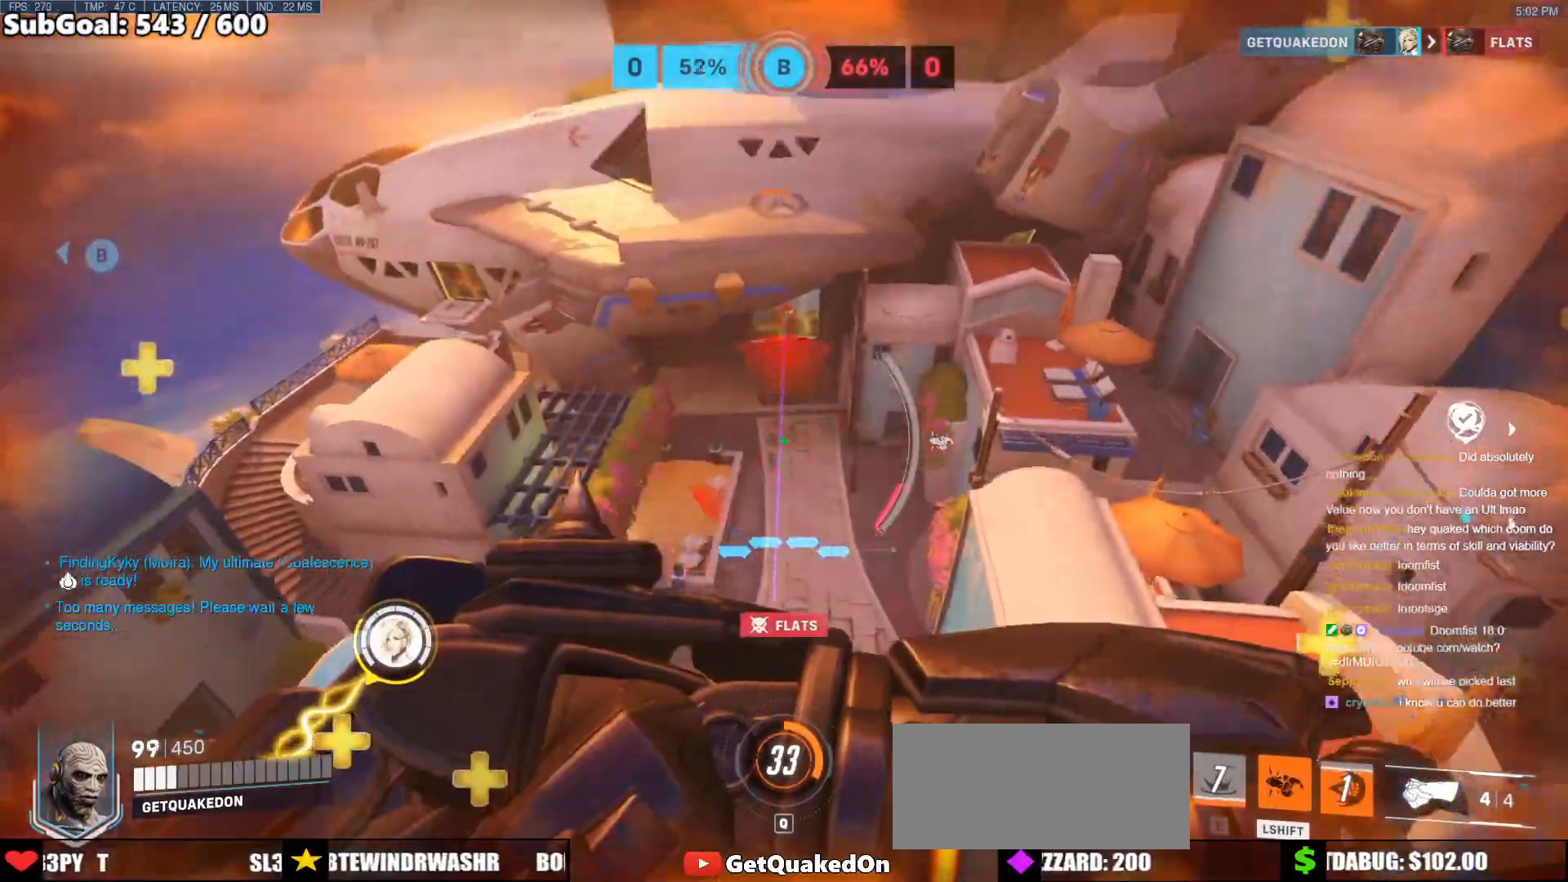
{"keys": ["d", "s"], "mouse": [], "events": []}
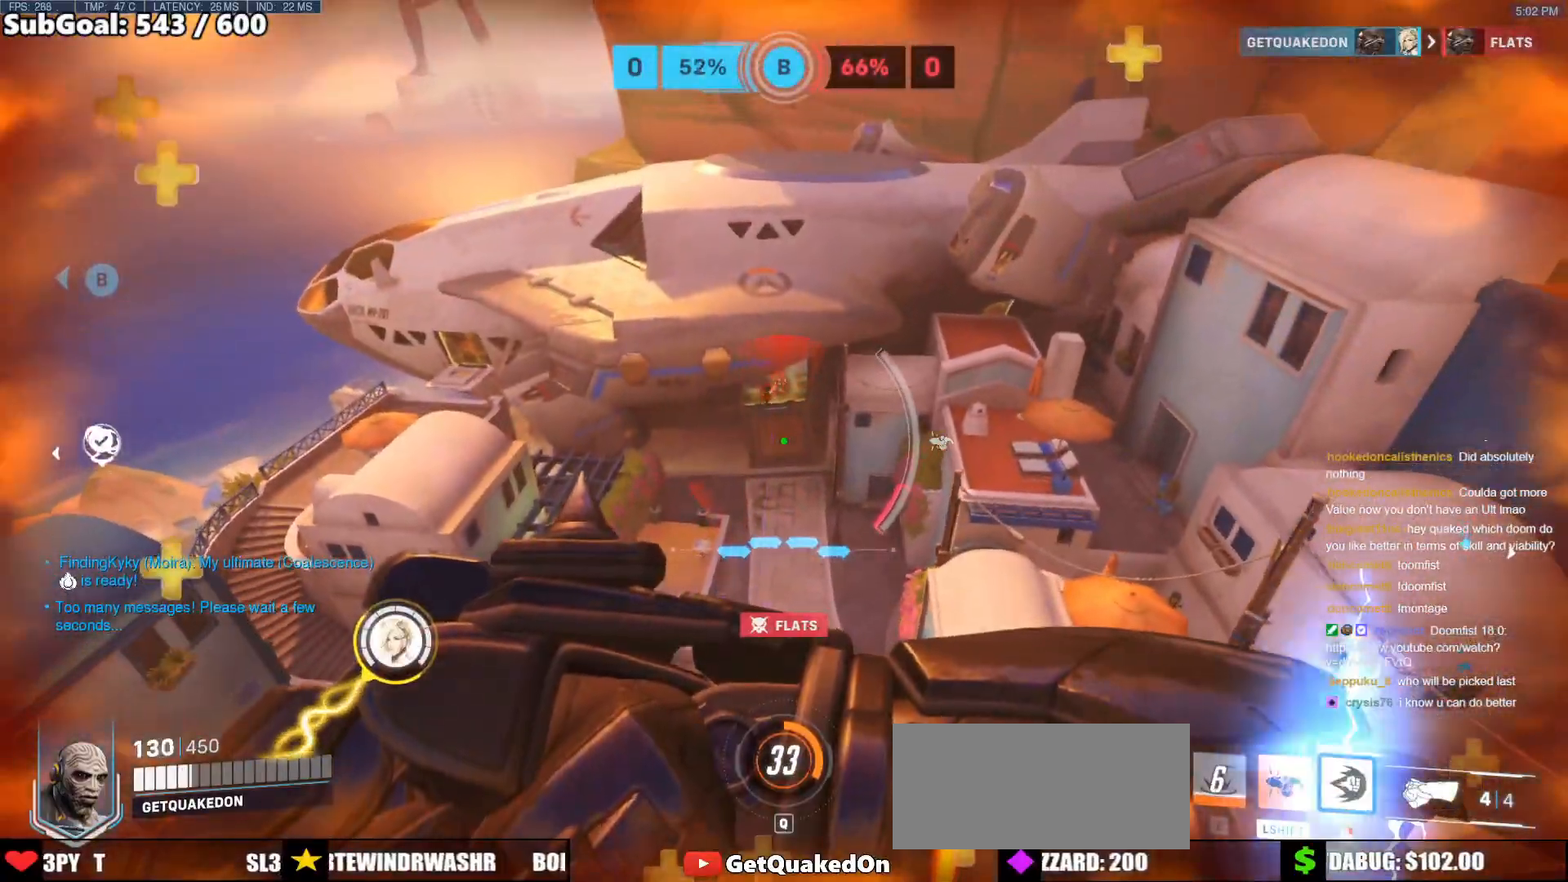
{"keys": ["d"], "mouse": [], "events": [[217, "s", "up"]]}
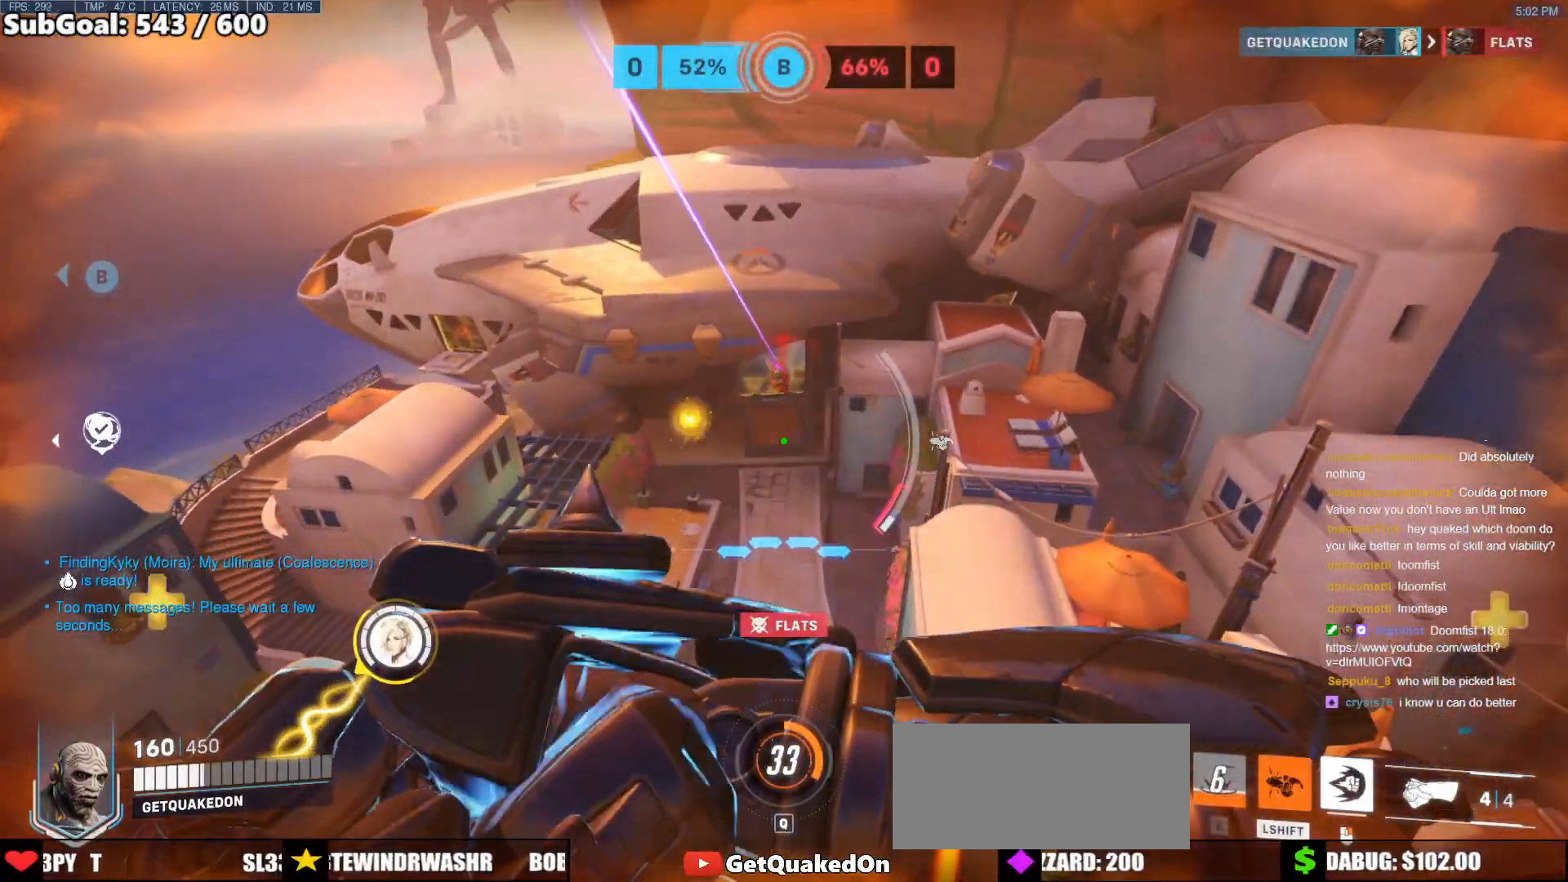
{"keys": ["d", "w"], "mouse": ["right"], "events": [[33, "mouse_right", "down"], [317, "w", "down"]]}
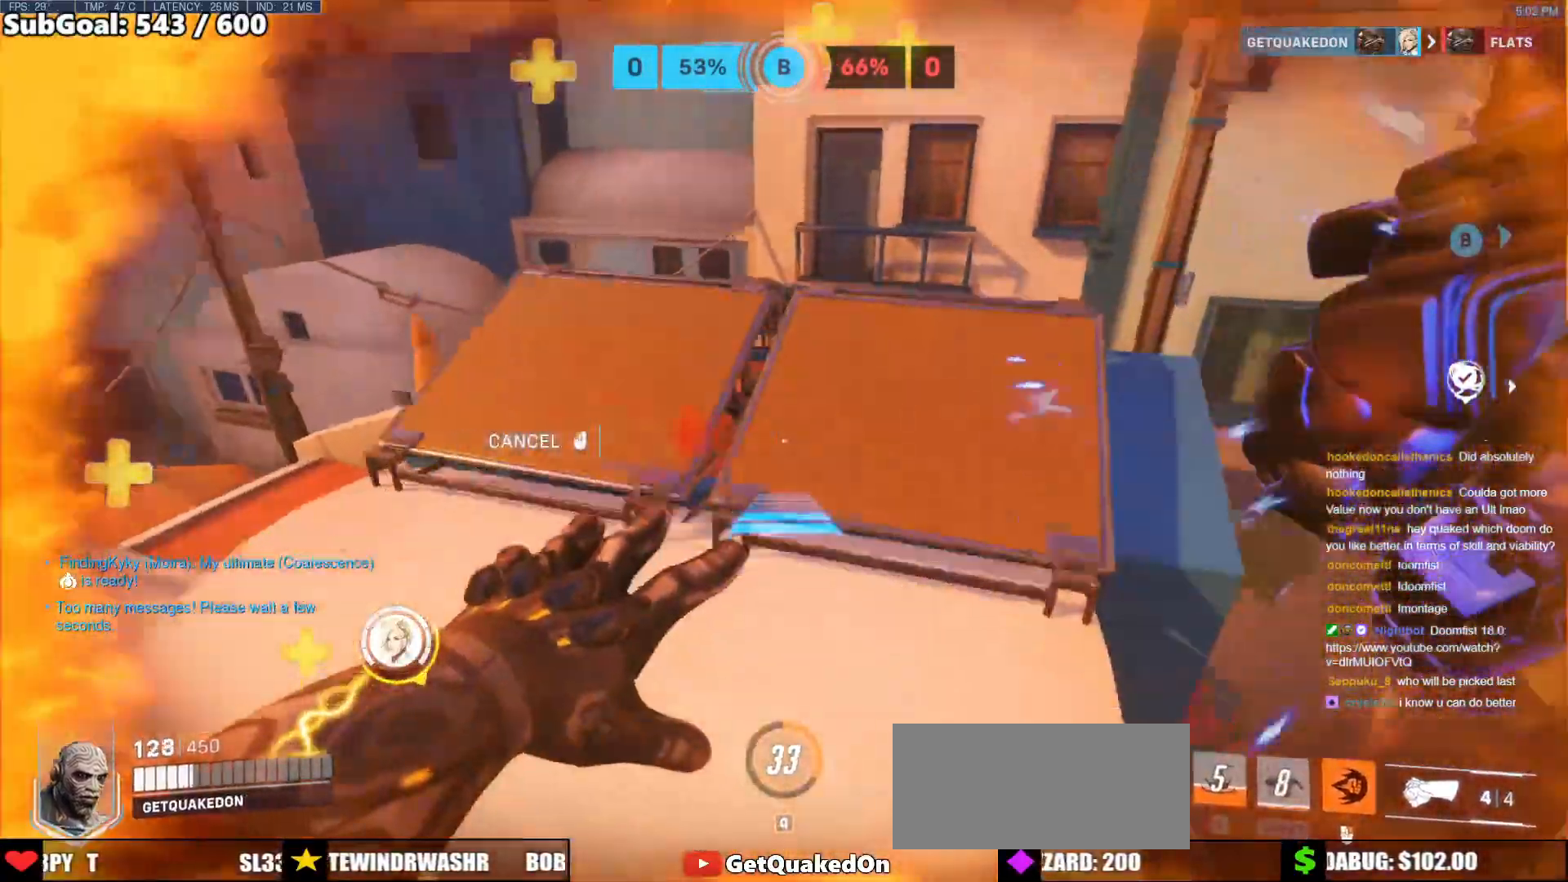
{"keys": ["w"], "mouse": [], "events": [[100, "mouse_right", "up"], [150, "d", "up"]]}
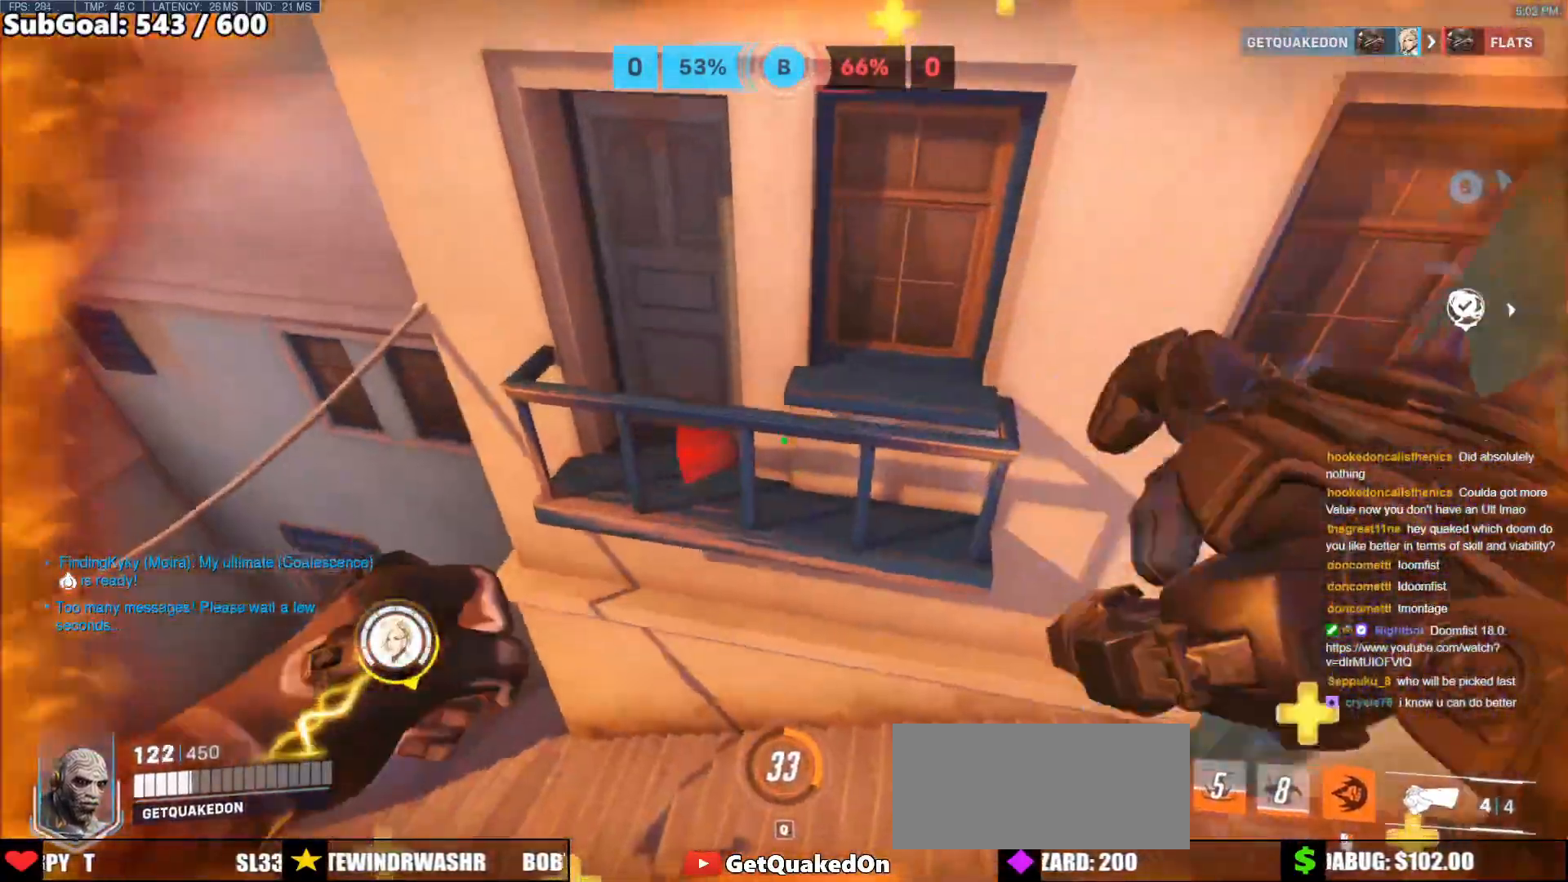
{"keys": ["w"], "mouse": [], "events": []}